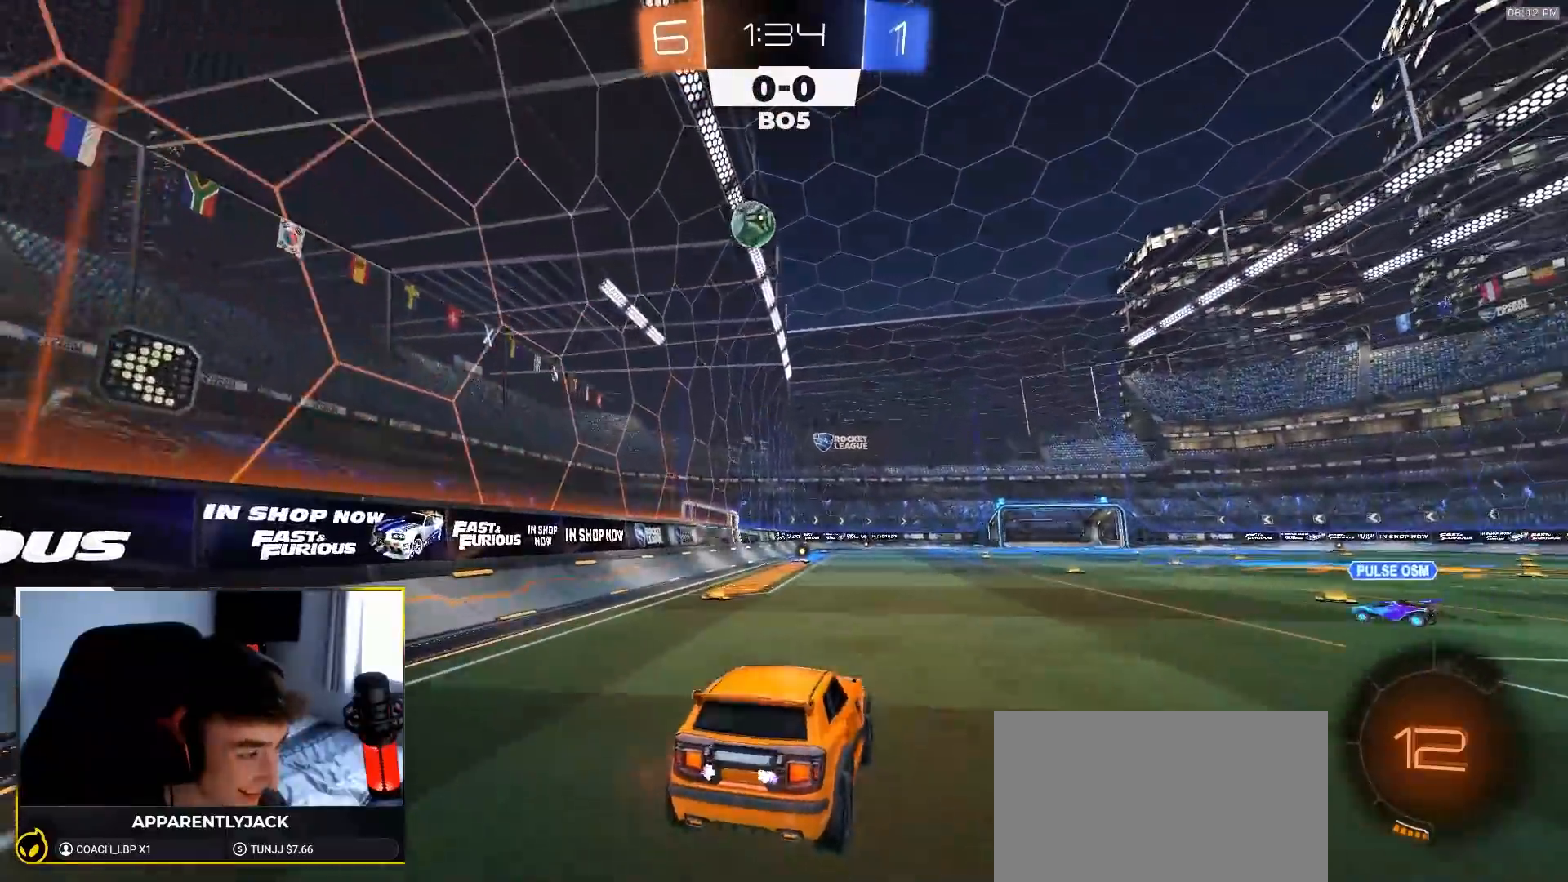
Gameplay with a controller (PlayStation layout); each line is a JSON object with the inputs held at the frame after it (dt_ms = milliseconds from this image to that frame). "events" lists button and stick changes between this image and that frame as [ms after this image, input, new state], when the widget could be followed in between. Not read: L3 R3 TOUCHPAD.
{"dt_ms": 500, "buttons": [], "left_stick": "up", "right_stick": "center", "events": [[33, "R2", "up"], [100, "left_stick", "center"], [200, "left_stick", "down"], [267, "L1", "down"], [367, "left_stick", "up"], [400, "L1", "up"]]}
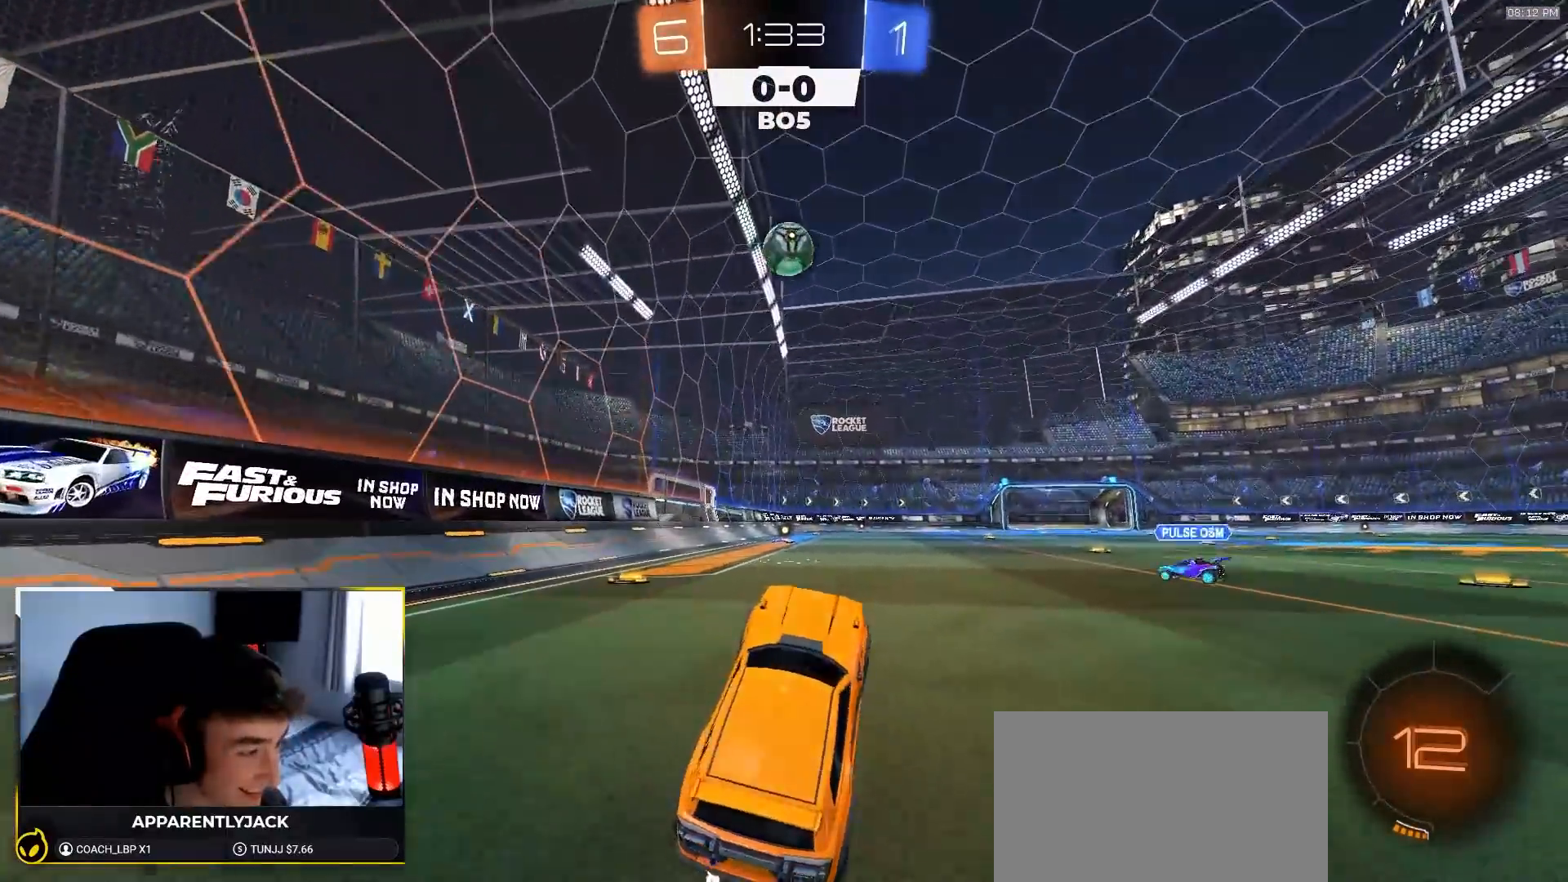
{"dt_ms": 500, "buttons": ["R2"], "left_stick": "left", "right_stick": "center", "events": [[67, "R2", "down"], [83, "CROSS", "down"], [150, "left_stick", "left"], [167, "R2", "up"], [200, "CROSS", "up"], [283, "R2", "down"]]}
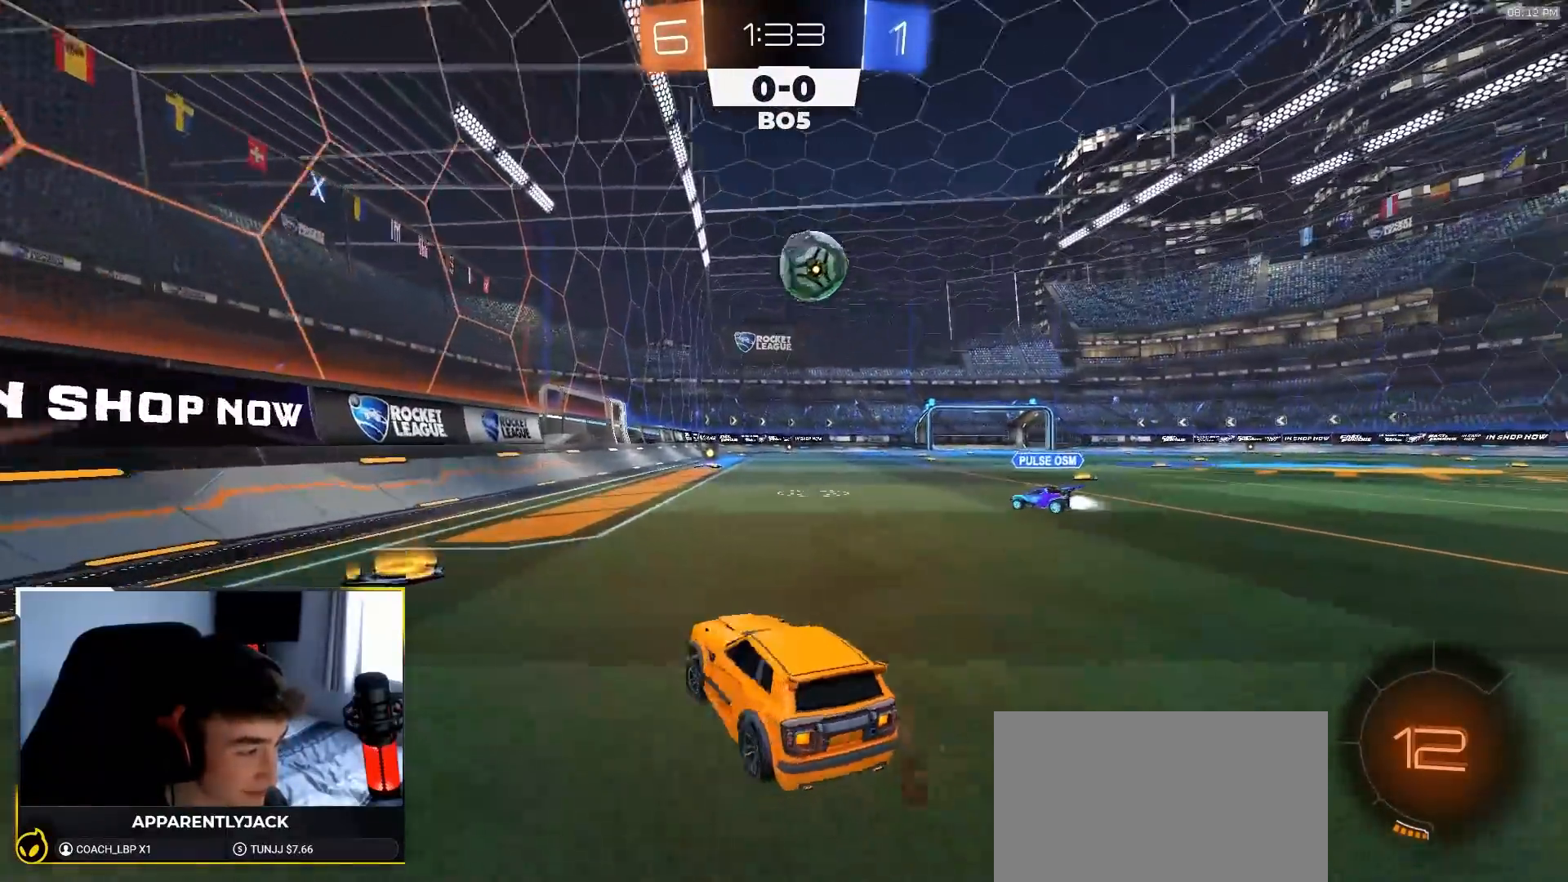
{"dt_ms": 500, "buttons": ["R2"], "left_stick": "right", "right_stick": "center", "events": [[283, "left_stick", "right"]]}
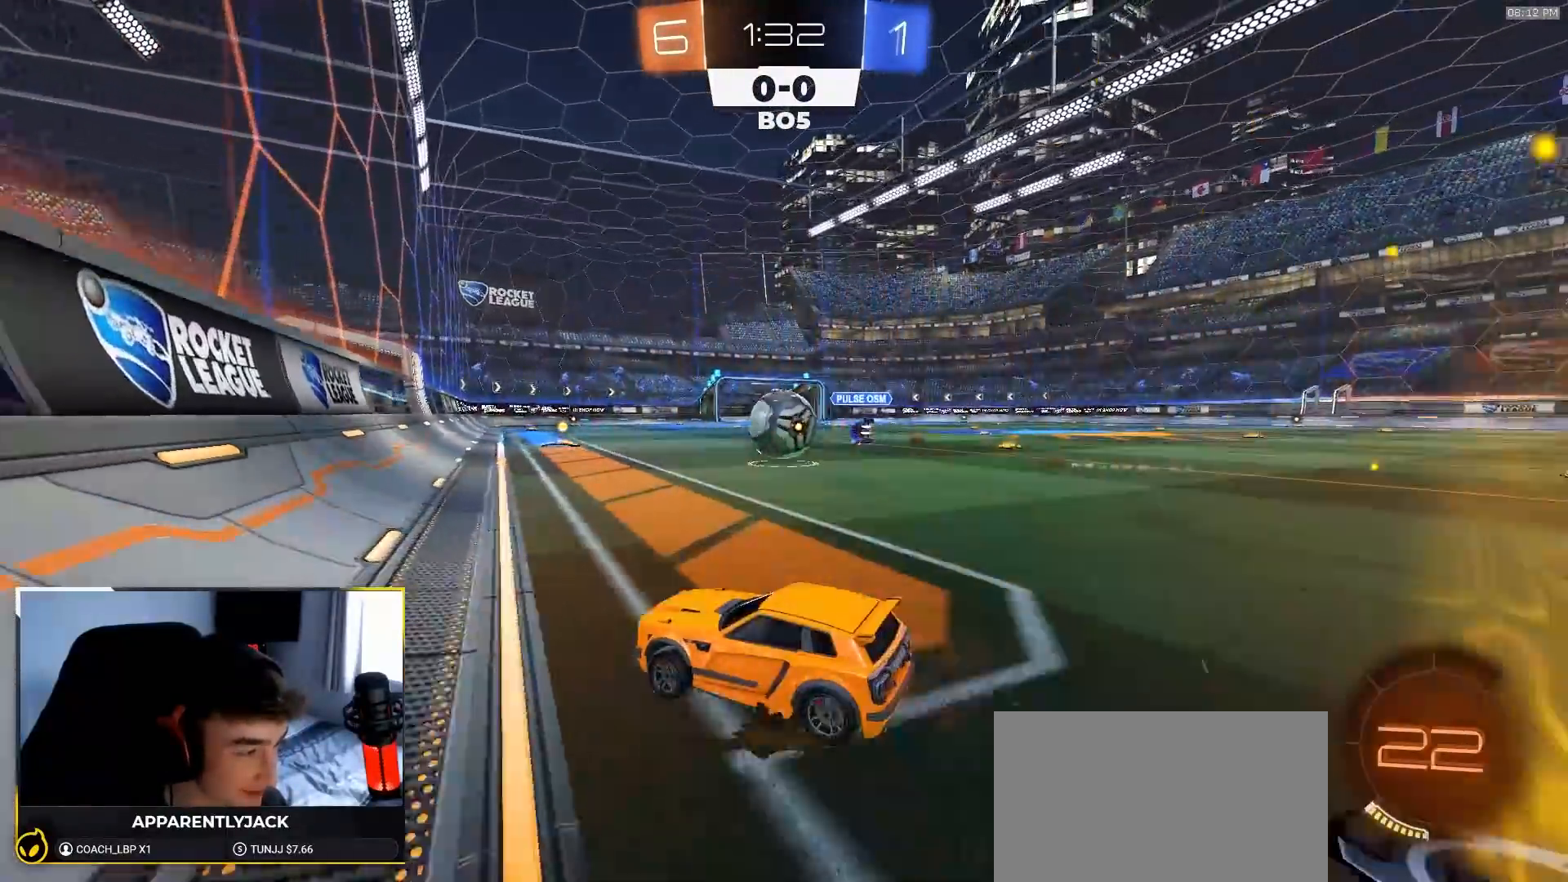
{"dt_ms": 500, "buttons": ["TRIANGLE", "R2"], "left_stick": "center", "right_stick": "center", "events": [[50, "left_stick", "center"], [117, "left_stick", "right"], [467, "left_stick", "center"], [500, "TRIANGLE", "down"]]}
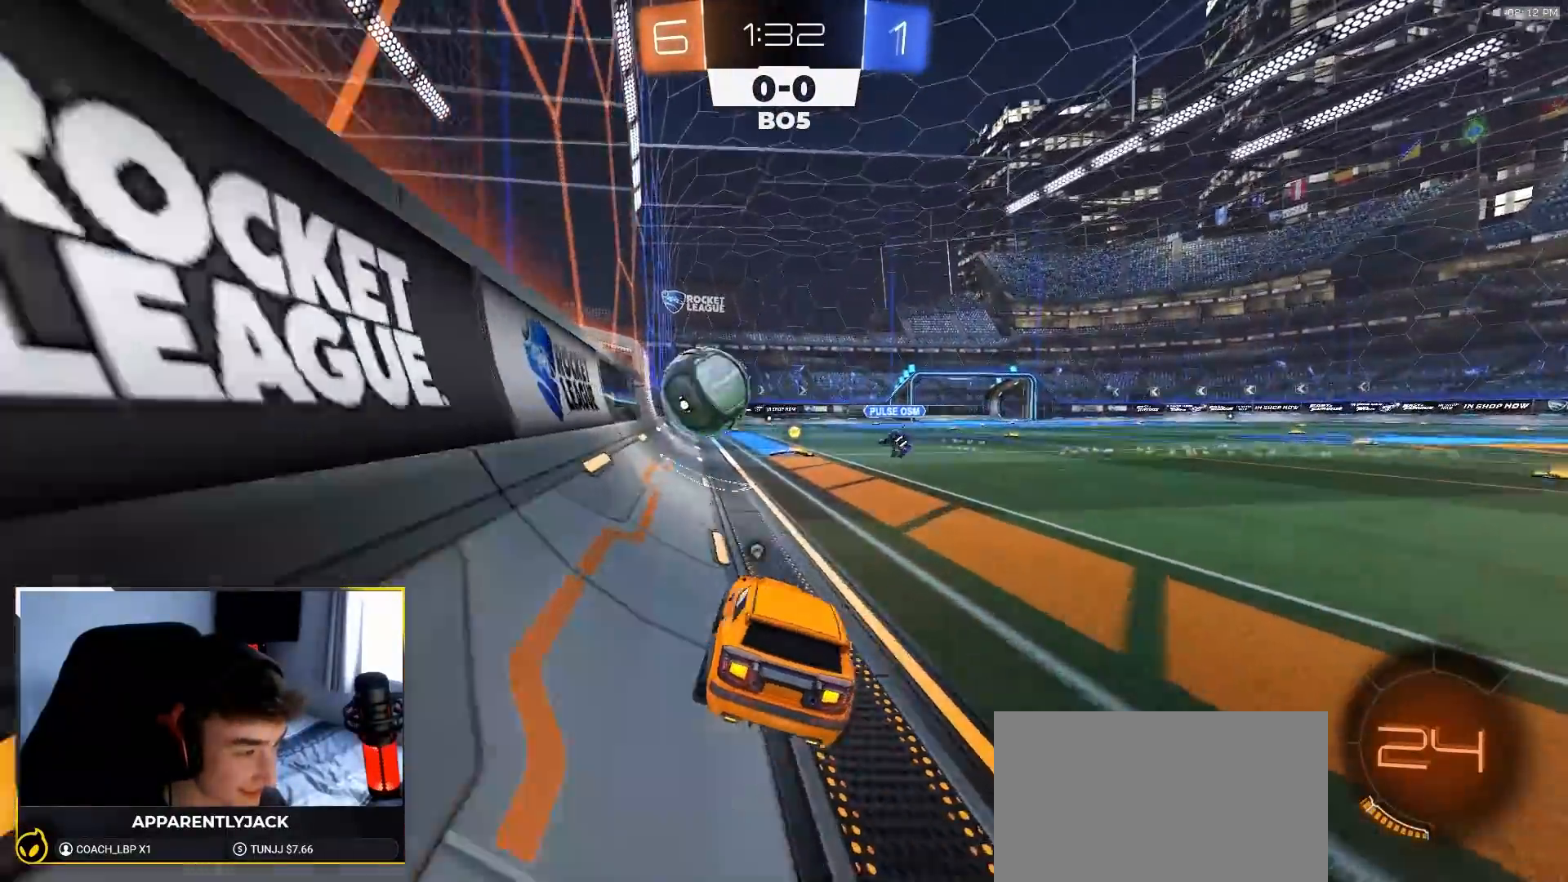
{"dt_ms": 500, "buttons": [], "left_stick": "center", "right_stick": "center", "events": [[50, "R2", "up"], [83, "TRIANGLE", "up"], [150, "left_stick", "right"], [317, "left_stick", "center"]]}
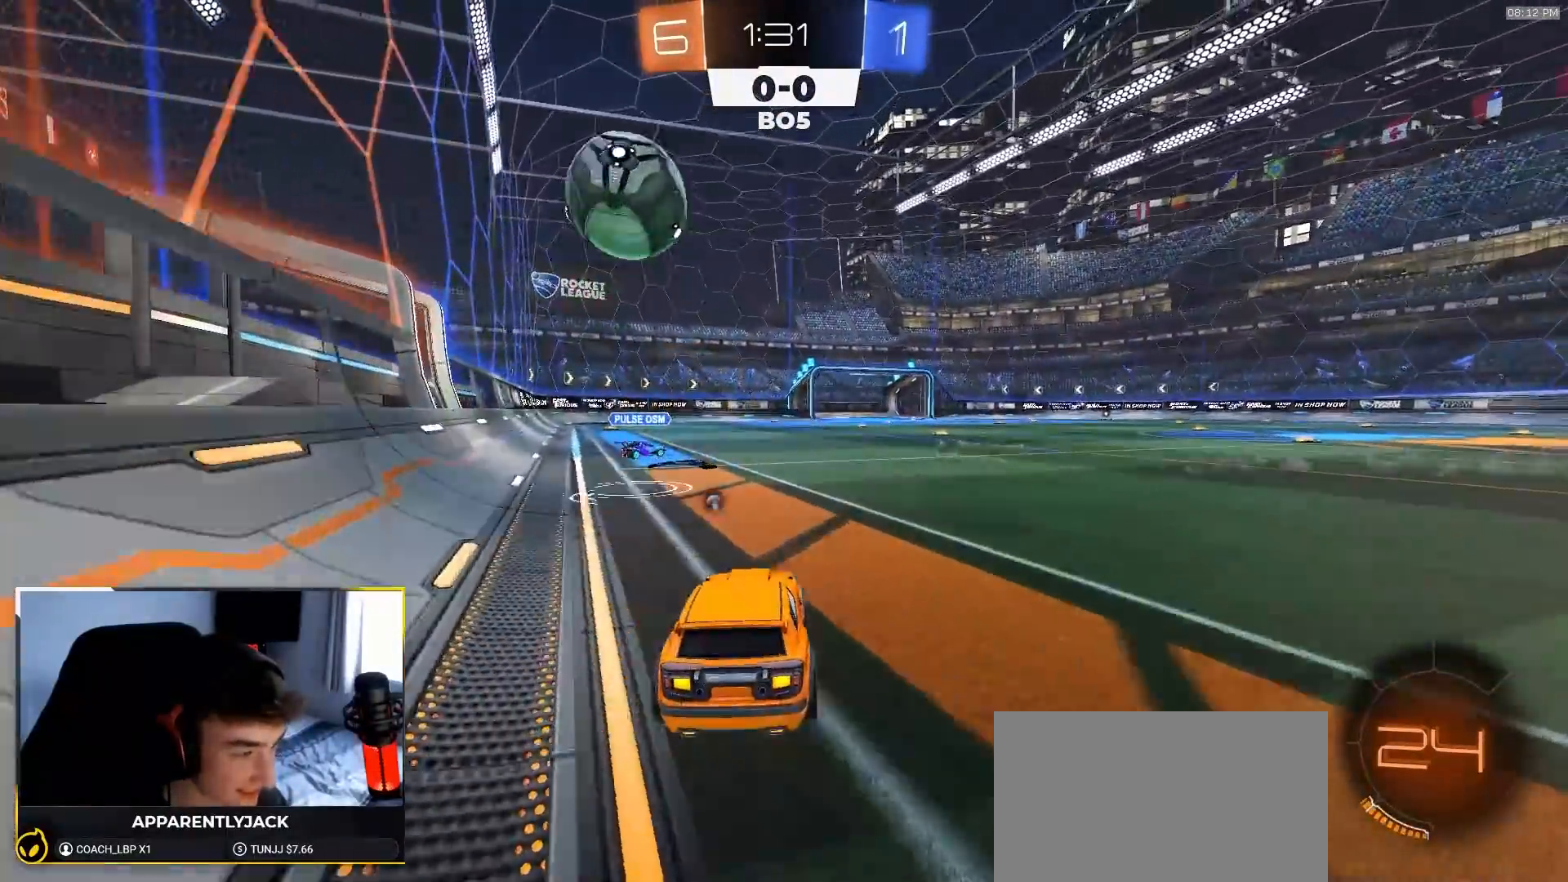
{"dt_ms": 500, "buttons": ["L2"], "left_stick": "up", "right_stick": "center", "events": [[33, "R2", "down"], [233, "left_stick", "down-right"], [267, "CROSS", "down"], [267, "R2", "up"], [350, "CROSS", "up"], [367, "L2", "down"], [417, "left_stick", "up"]]}
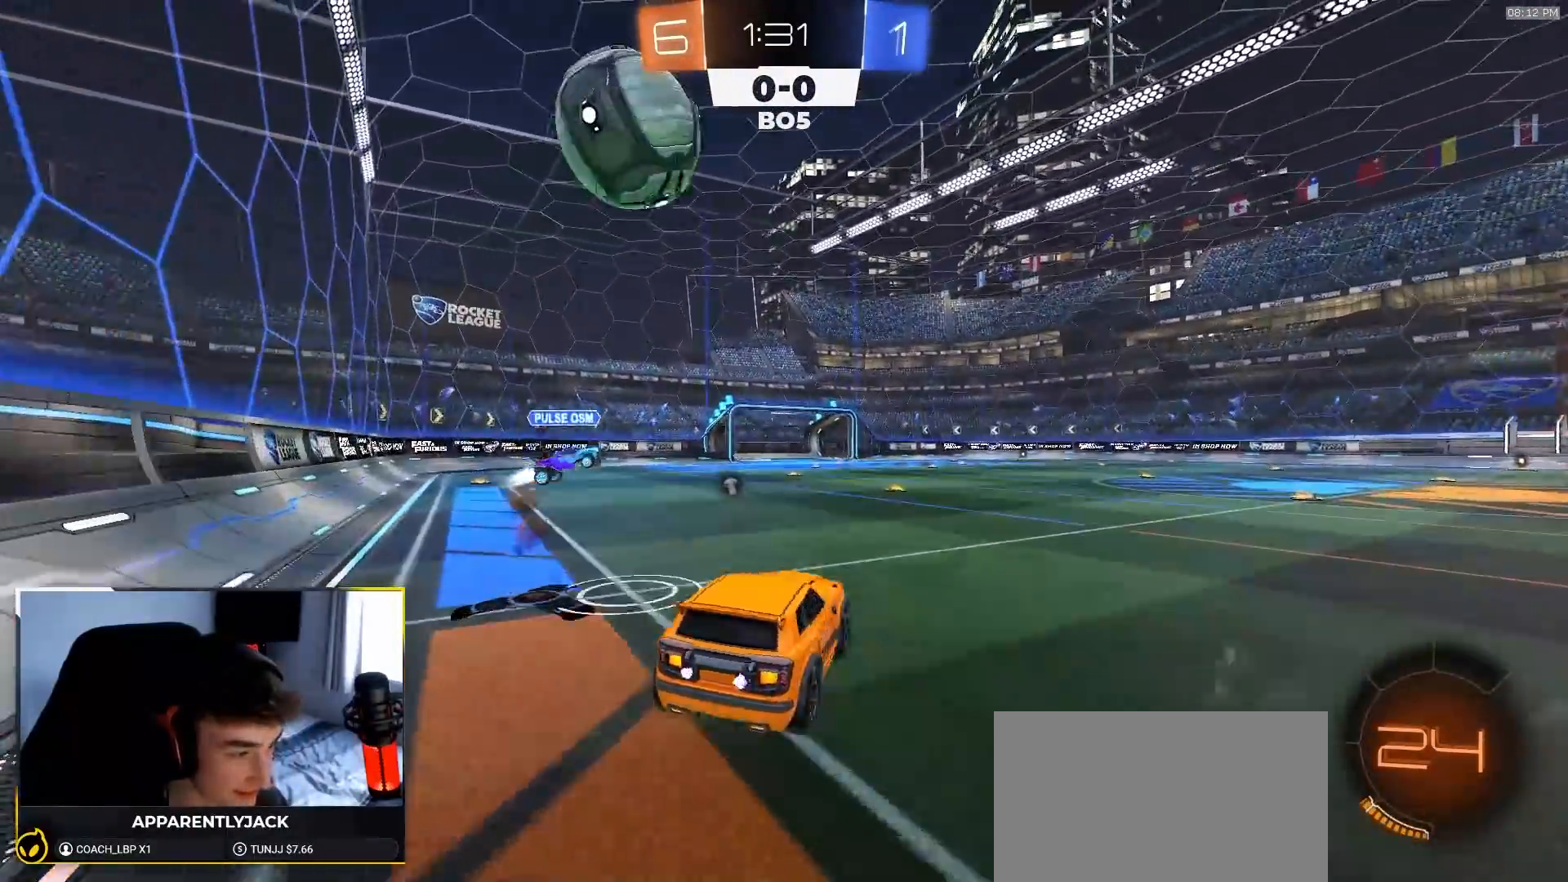
{"dt_ms": 500, "buttons": ["L1", "R2"], "left_stick": "down", "right_stick": "center", "events": [[67, "L2", "up"], [83, "R2", "down"], [133, "left_stick", "center"], [350, "left_stick", "down"], [433, "L1", "down"]]}
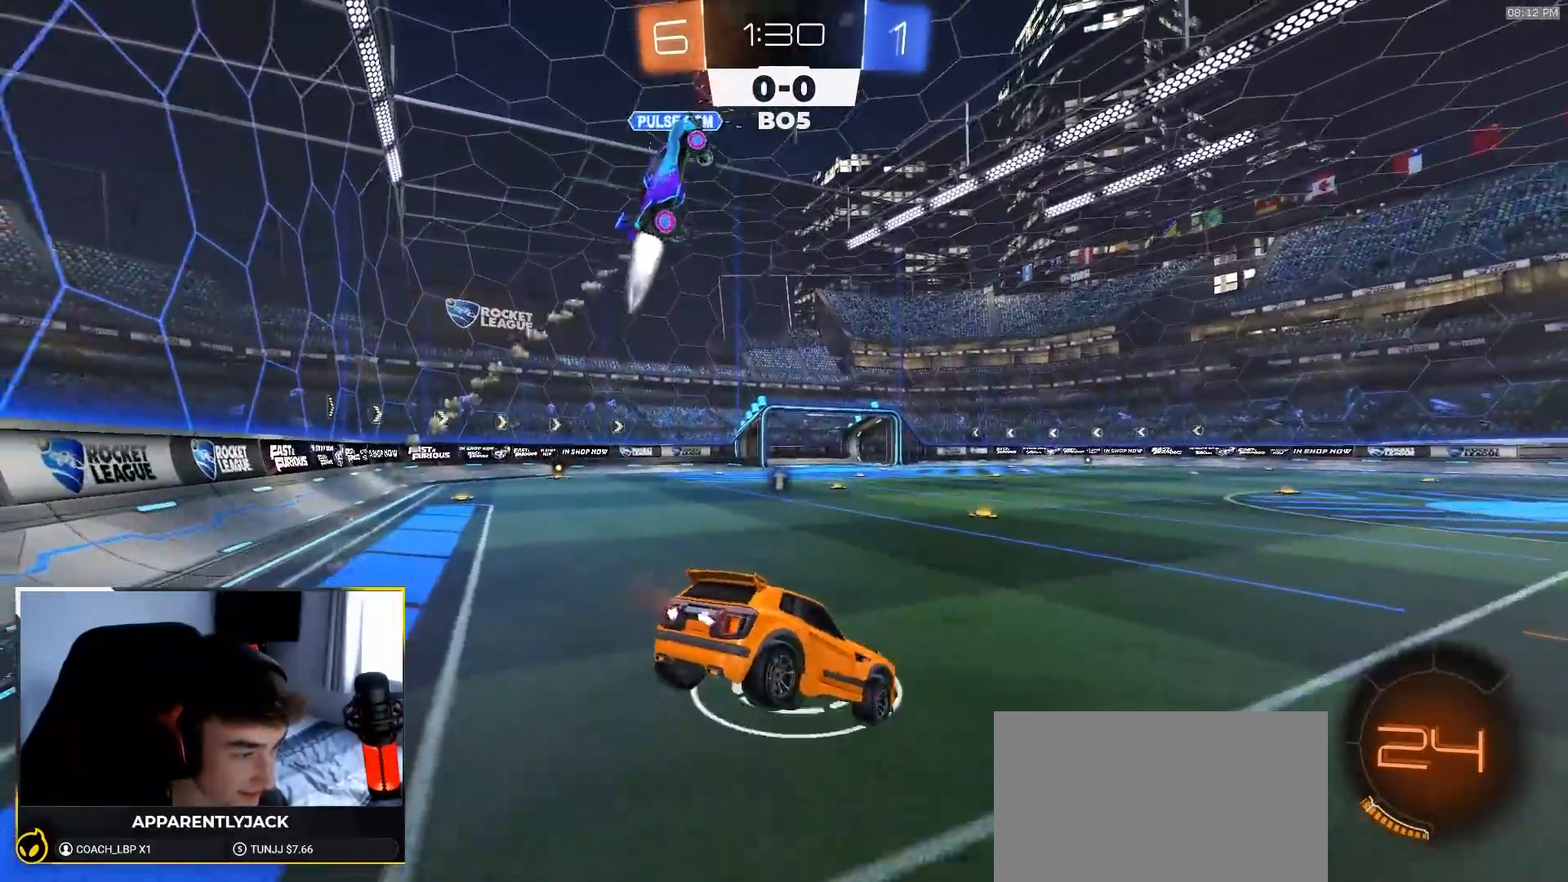
{"dt_ms": 500, "buttons": ["TRIANGLE", "R2"], "left_stick": "down-right", "right_stick": "center", "events": [[67, "L1", "up"], [167, "left_stick", "center"], [217, "left_stick", "up-right"], [300, "CROSS", "down"], [383, "CROSS", "up"], [433, "left_stick", "down-right"], [450, "TRIANGLE", "down"]]}
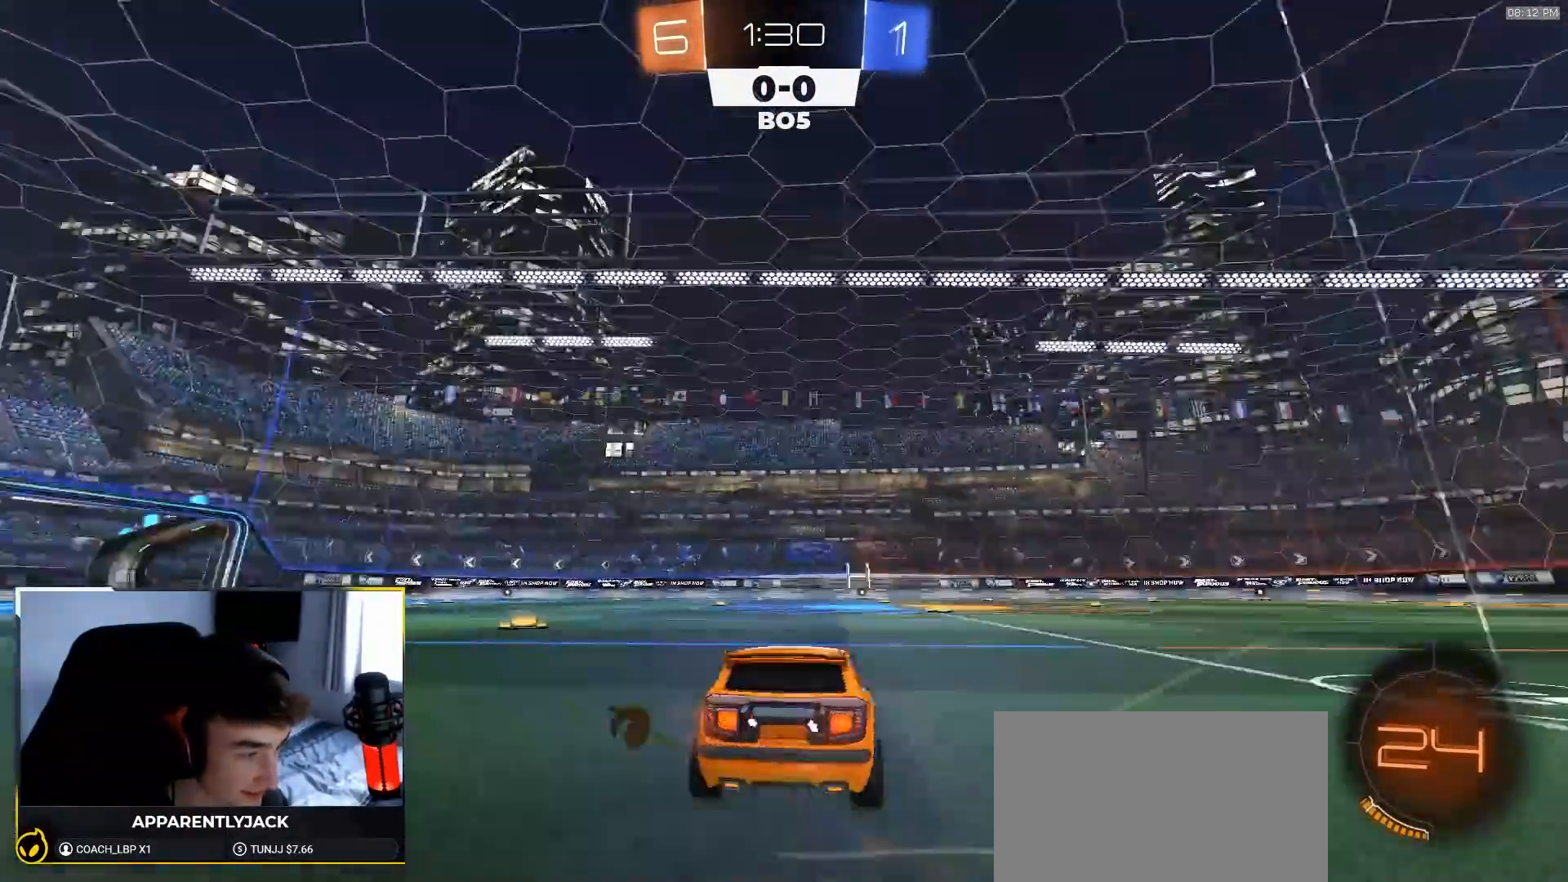
{"dt_ms": 500, "buttons": ["R1", "R2"], "left_stick": "center", "right_stick": "center", "events": [[67, "R1", "down"], [83, "TRIANGLE", "up"], [250, "TRIANGLE", "down"], [350, "TRIANGLE", "up"], [483, "left_stick", "center"]]}
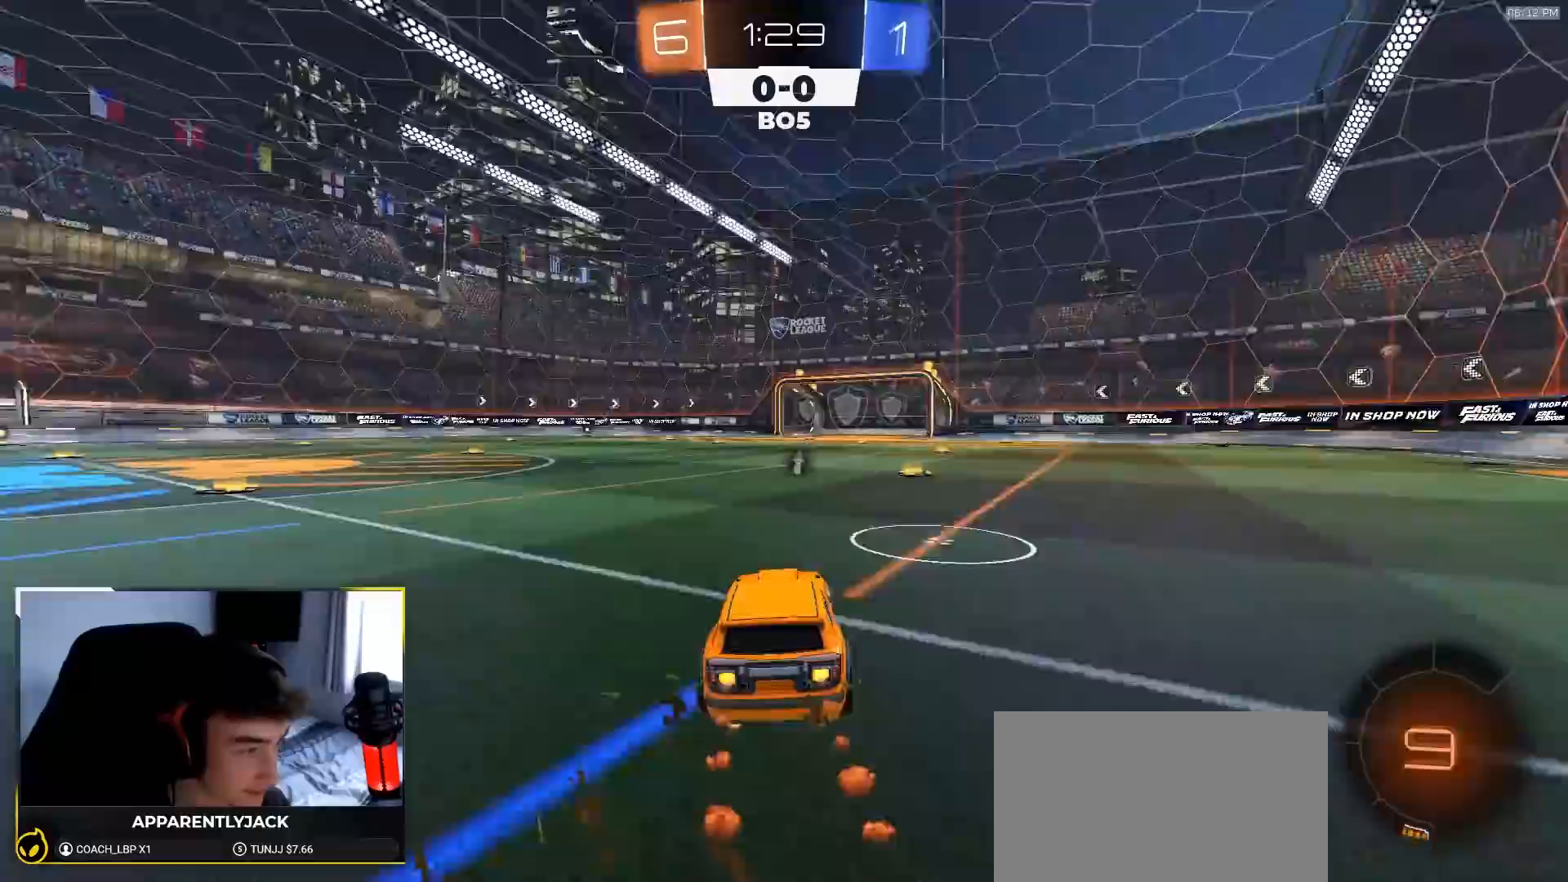
{"dt_ms": 500, "buttons": ["R1", "R2"], "left_stick": "up-right", "right_stick": "center", "events": [[117, "CROSS", "down"], [117, "left_stick", "up-right"], [183, "CROSS", "up"], [217, "CROSS", "down"], [250, "R1", "up"], [267, "CROSS", "up"], [467, "R1", "down"]]}
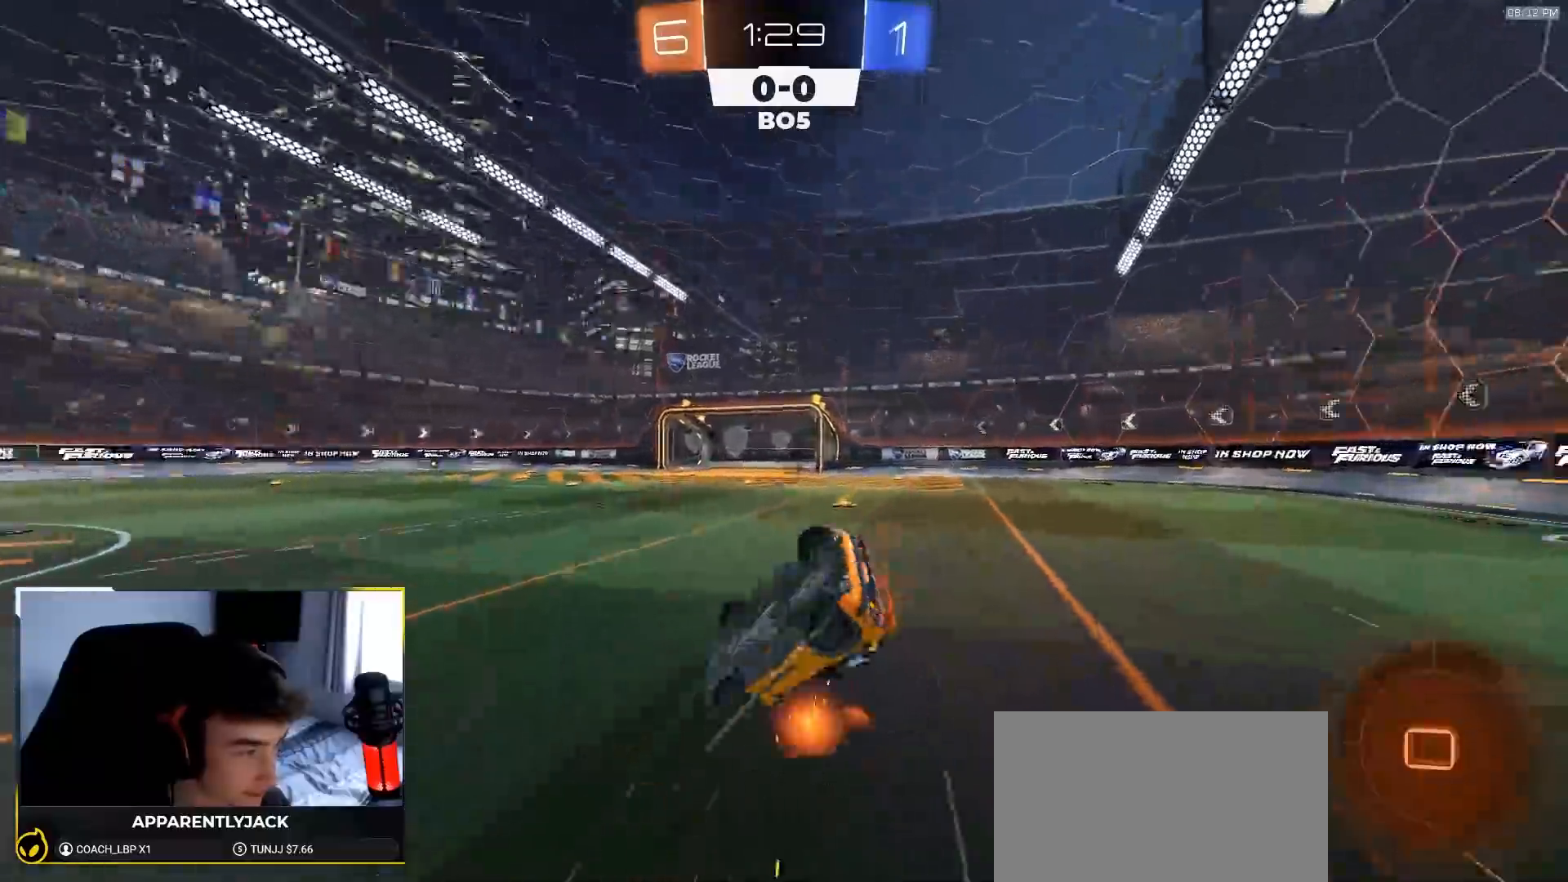
{"dt_ms": 500, "buttons": [], "left_stick": "center", "right_stick": "center", "events": [[17, "TRIANGLE", "down"], [50, "left_stick", "center"], [67, "R1", "up"], [133, "TRIANGLE", "up"], [200, "R2", "up"], [300, "R2", "down"], [483, "R2", "up"]]}
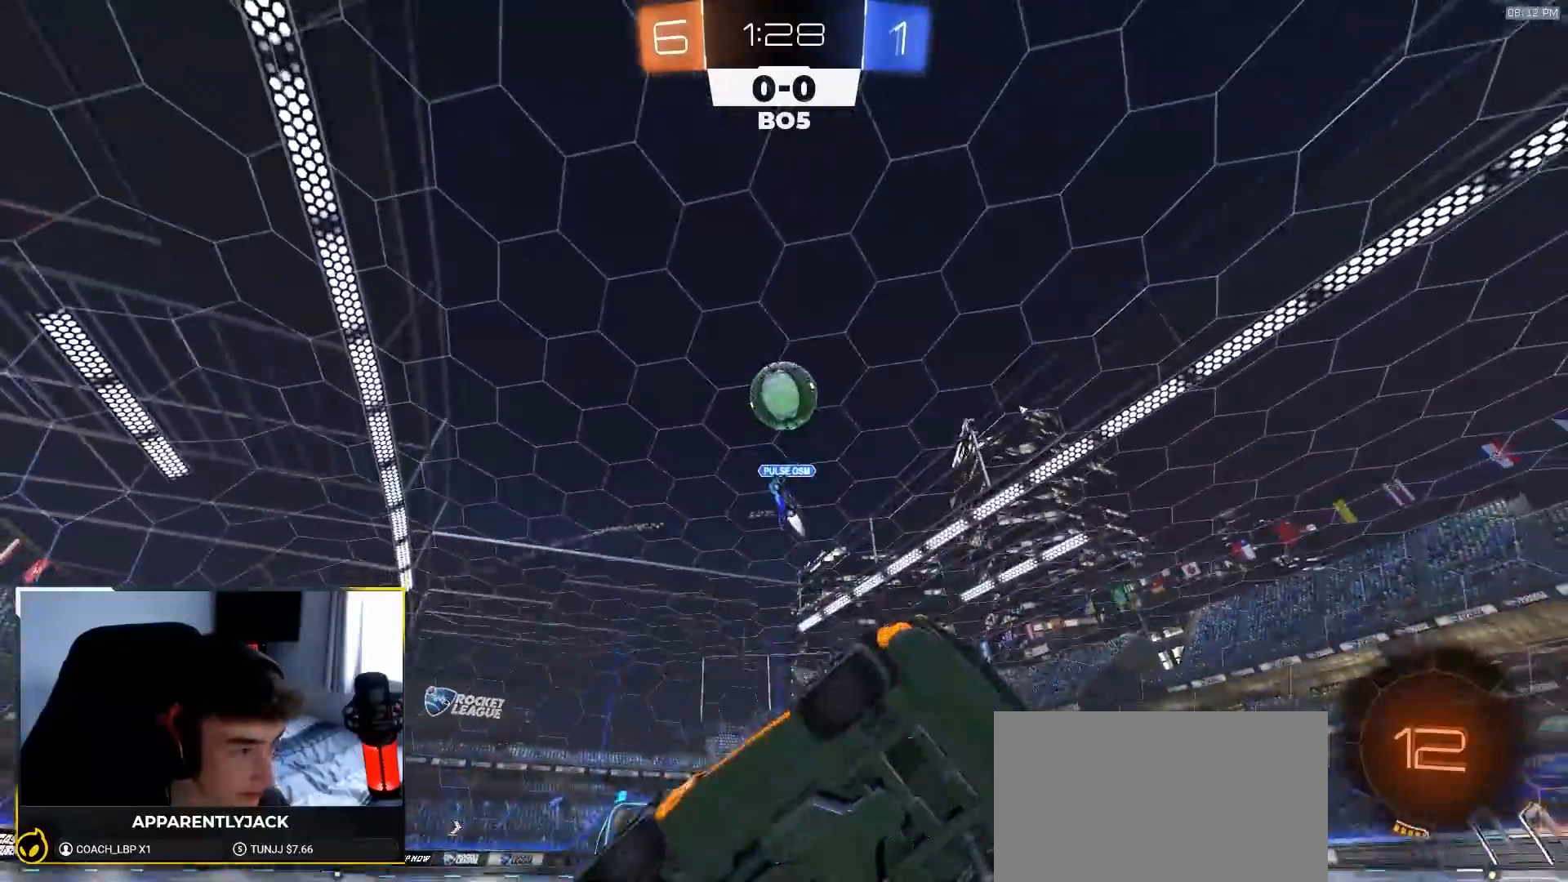
{"dt_ms": 500, "buttons": ["R2"], "left_stick": "left", "right_stick": "center", "events": [[133, "left_stick", "left"], [283, "L2", "down"], [400, "L2", "up"], [467, "R2", "down"]]}
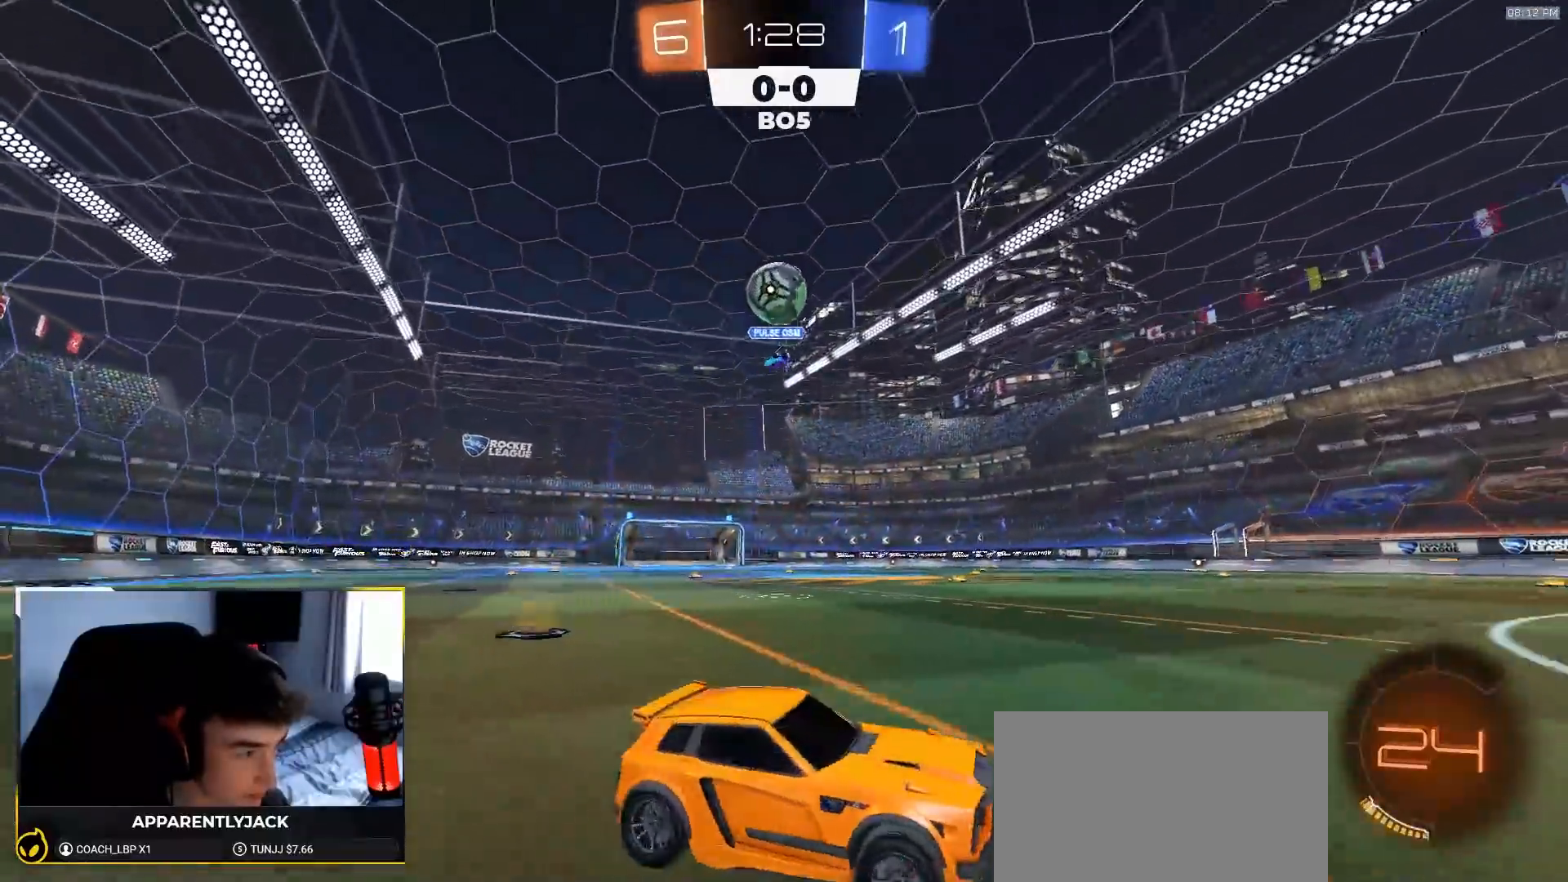
{"dt_ms": 500, "buttons": ["L2"], "left_stick": "right", "right_stick": "center", "events": [[167, "left_stick", "center"], [233, "left_stick", "right"], [250, "R2", "up"], [333, "left_stick", "center"], [450, "L2", "down"], [450, "left_stick", "right"]]}
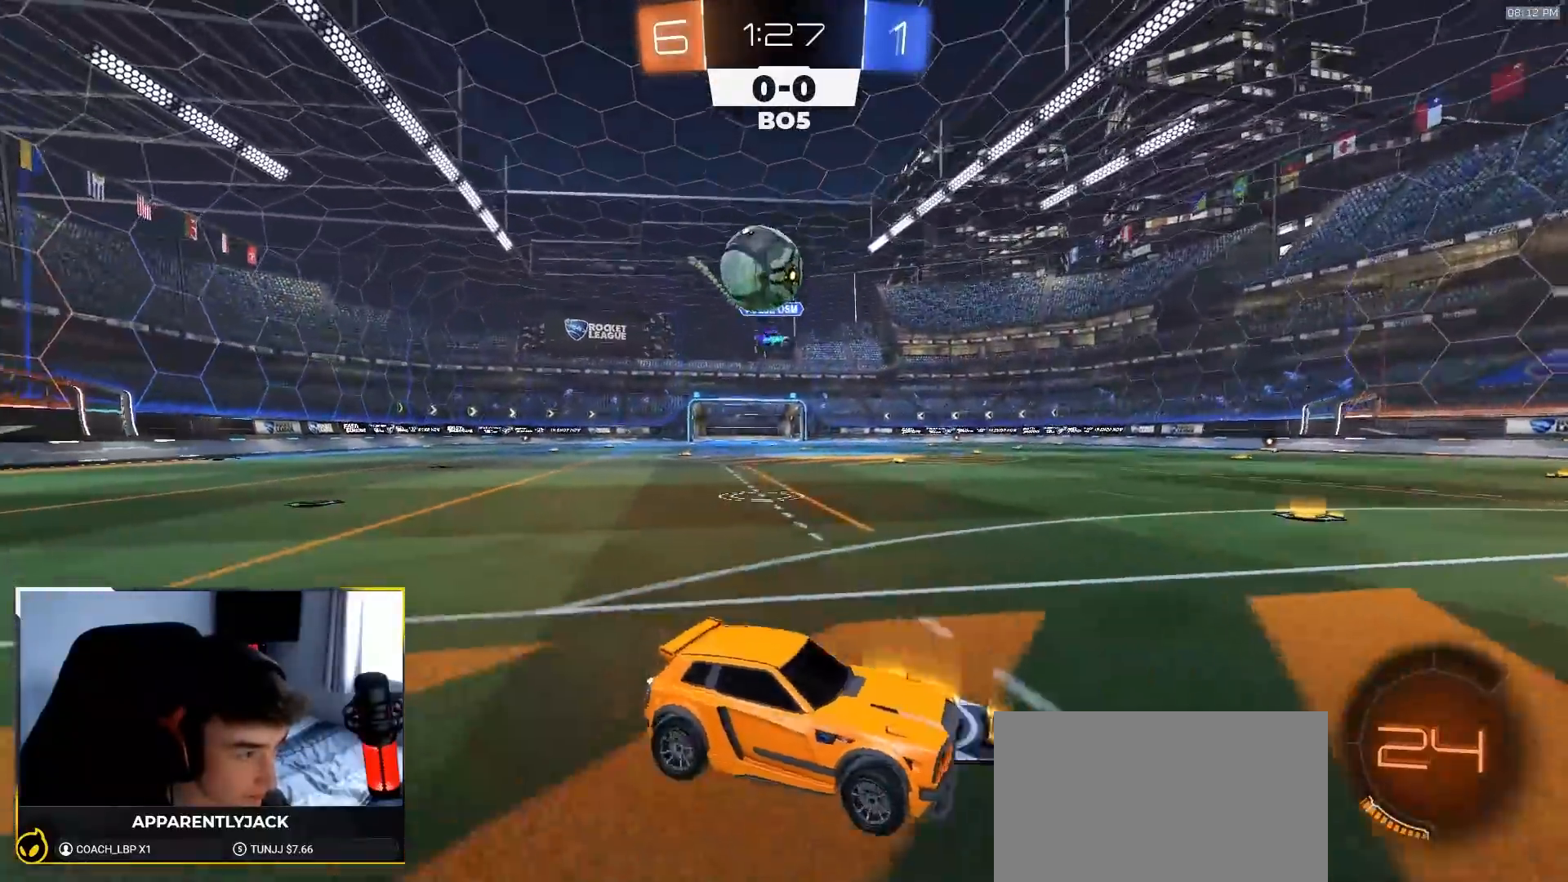
{"dt_ms": 500, "buttons": ["R2"], "left_stick": "left", "right_stick": "center", "events": [[50, "L2", "up"], [50, "R2", "down"], [333, "left_stick", "center"], [467, "left_stick", "left"]]}
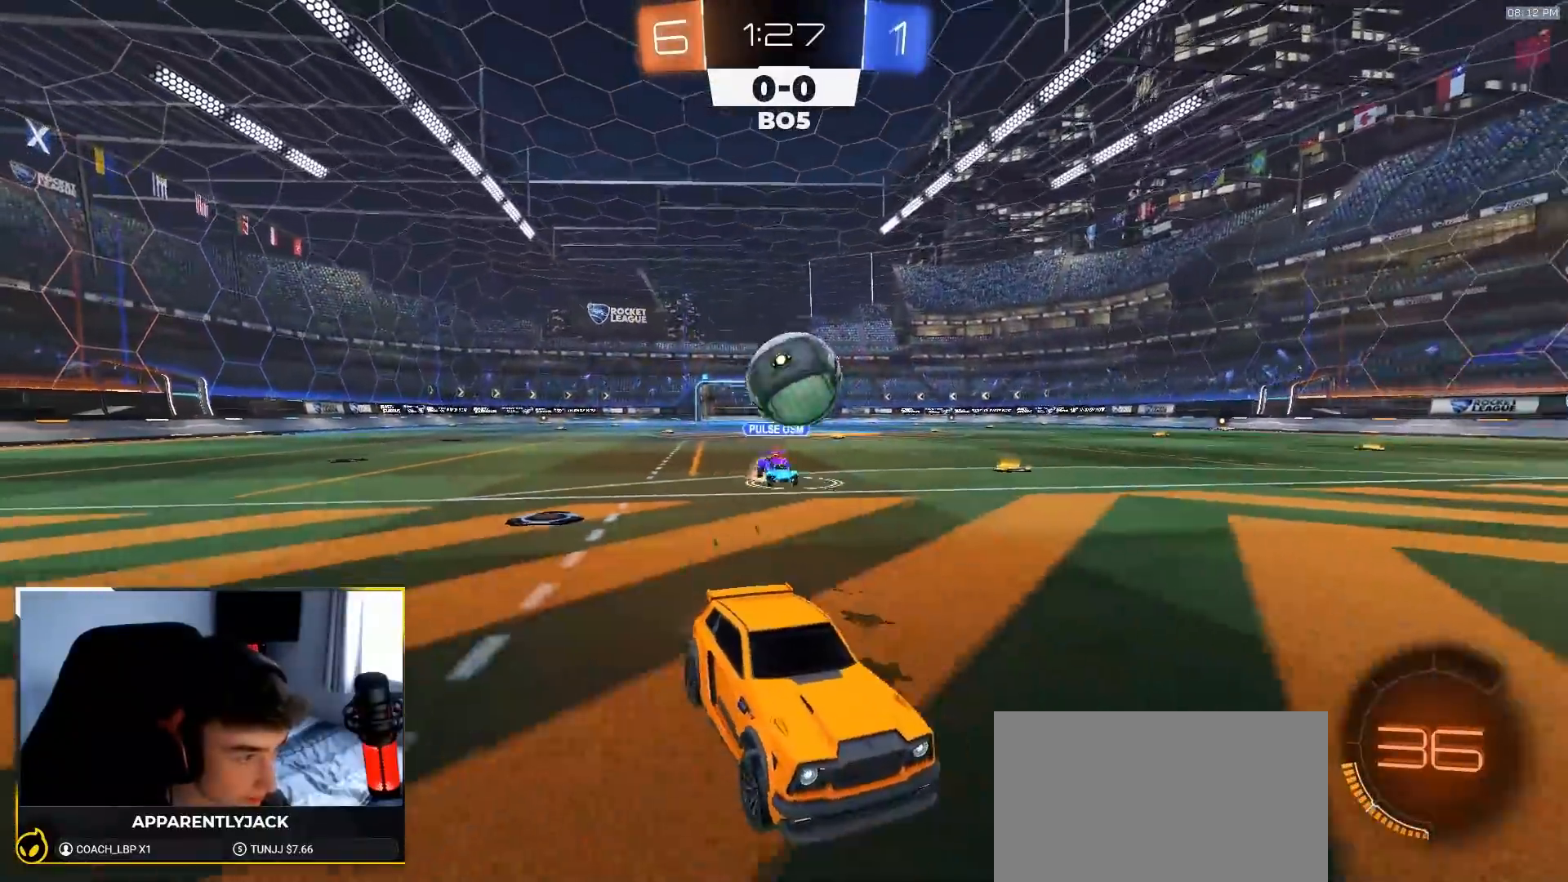
{"dt_ms": 500, "buttons": ["R1", "R2"], "left_stick": "center", "right_stick": "center", "events": [[50, "left_stick", "center"], [133, "R2", "up"], [233, "left_stick", "left"], [267, "L2", "down"], [283, "left_stick", "down-left"], [317, "CROSS", "down"], [400, "R2", "down"], [467, "CROSS", "up"], [467, "L2", "up"], [483, "R1", "down"], [483, "left_stick", "center"]]}
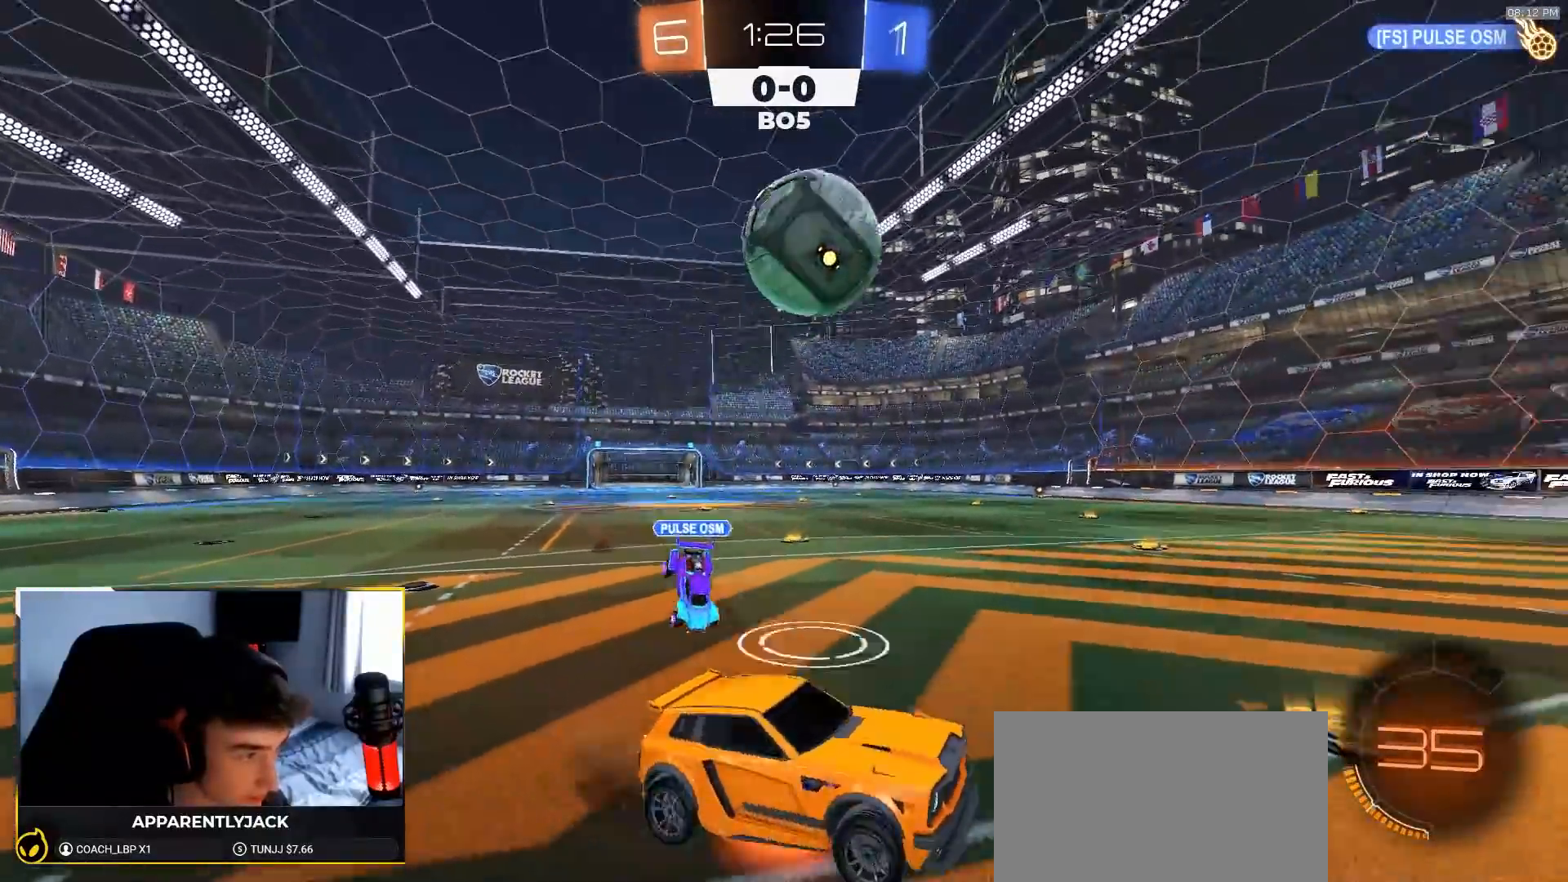
{"dt_ms": 500, "buttons": ["SQUARE", "R1", "R2"], "left_stick": "left", "right_stick": "center", "events": [[17, "CROSS", "down"], [50, "left_stick", "down-right"], [117, "left_stick", "right"], [133, "L1", "down"], [217, "CROSS", "up"], [233, "L1", "up"], [383, "left_stick", "up"], [467, "SQUARE", "down"], [483, "left_stick", "left"]]}
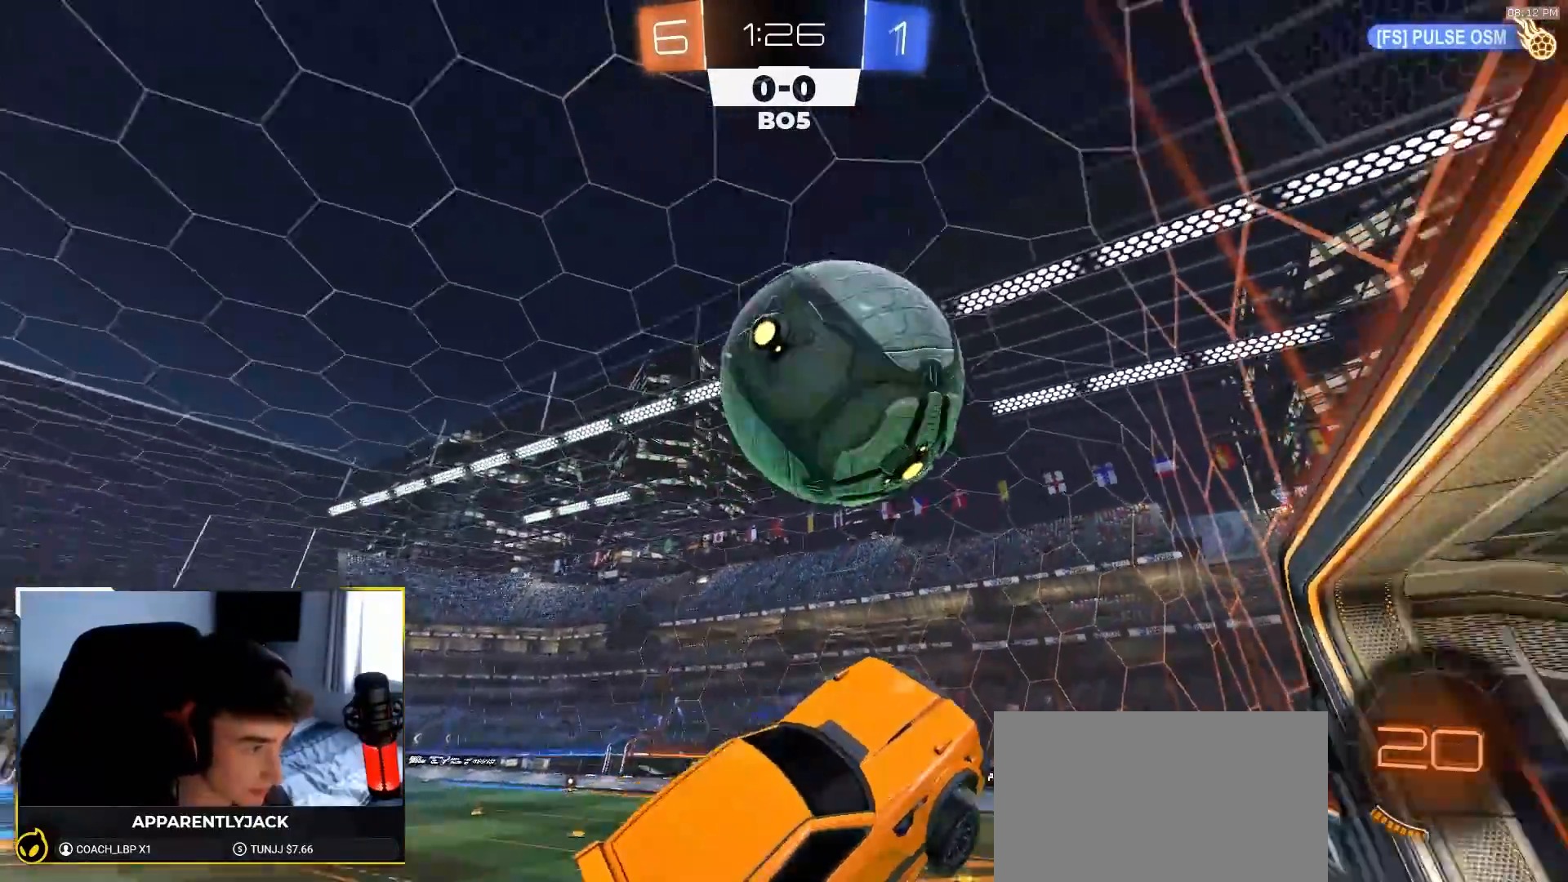
{"dt_ms": 500, "buttons": ["SQUARE", "R2"], "left_stick": "left", "right_stick": "center", "events": [[350, "R1", "up"]]}
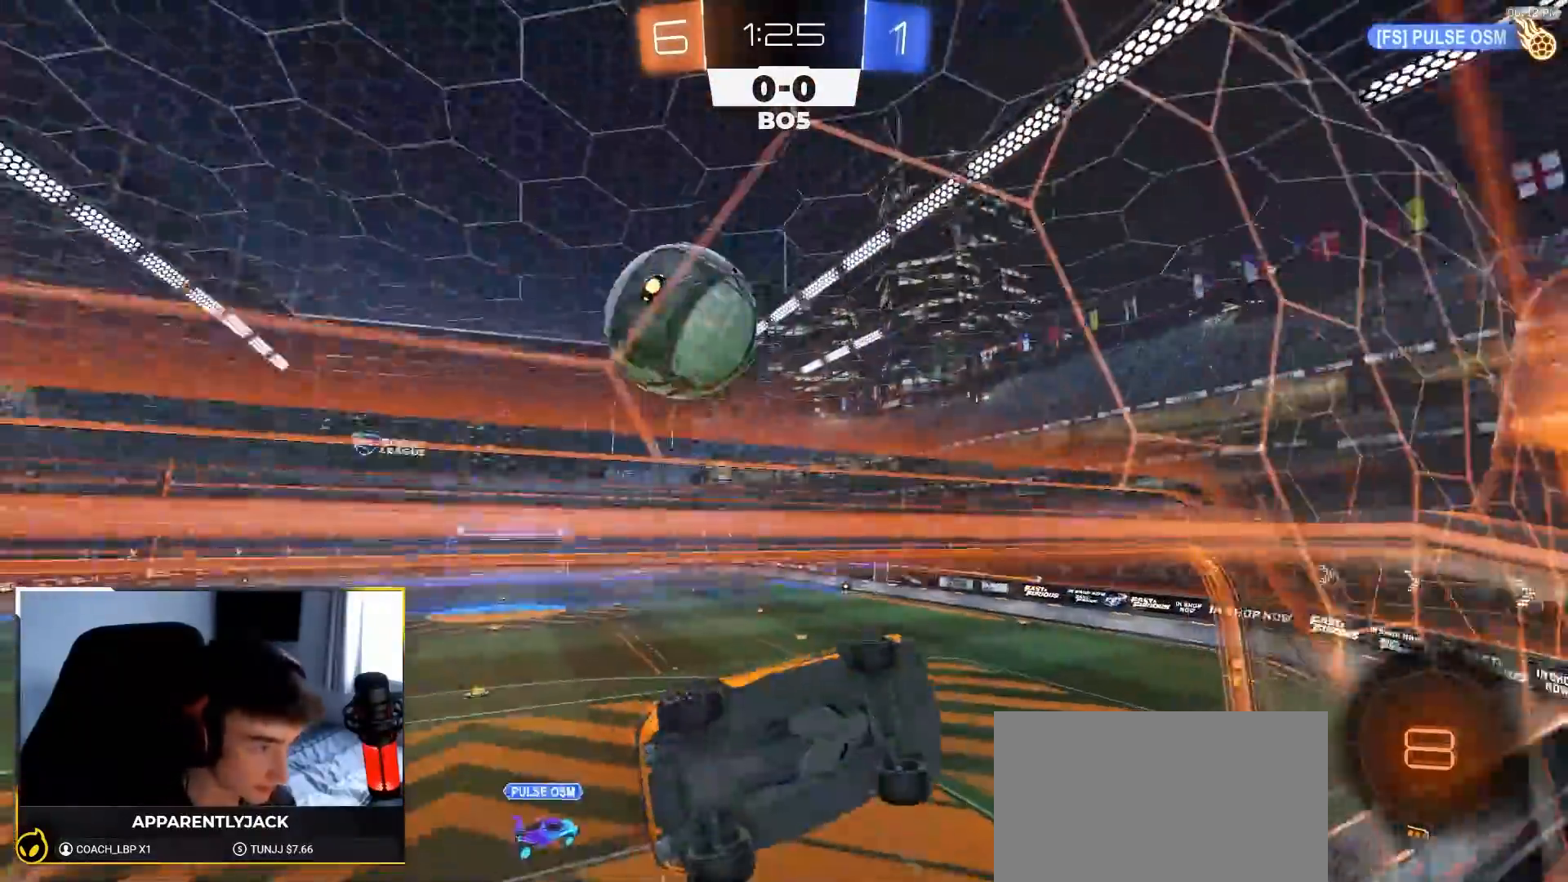
{"dt_ms": 500, "buttons": ["R2"], "left_stick": "center", "right_stick": "center", "events": [[33, "SQUARE", "up"], [100, "R2", "up"], [100, "left_stick", "down-left"], [317, "left_stick", "center"], [333, "R2", "down"]]}
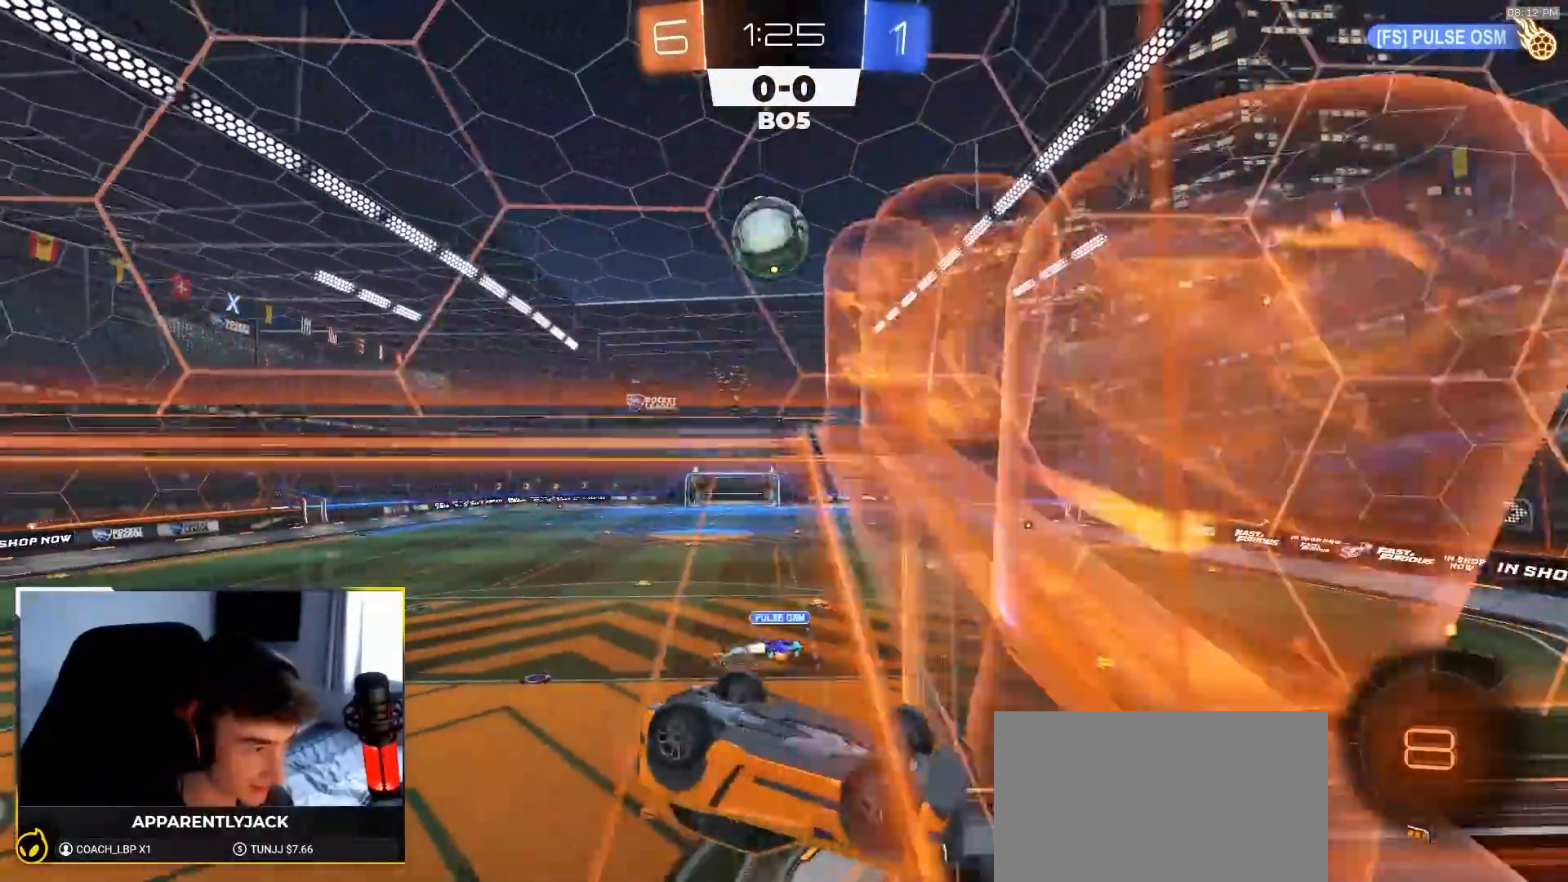
{"dt_ms": 500, "buttons": ["R2"], "left_stick": "right", "right_stick": "center", "events": [[33, "left_stick", "down-left"], [283, "left_stick", "right"]]}
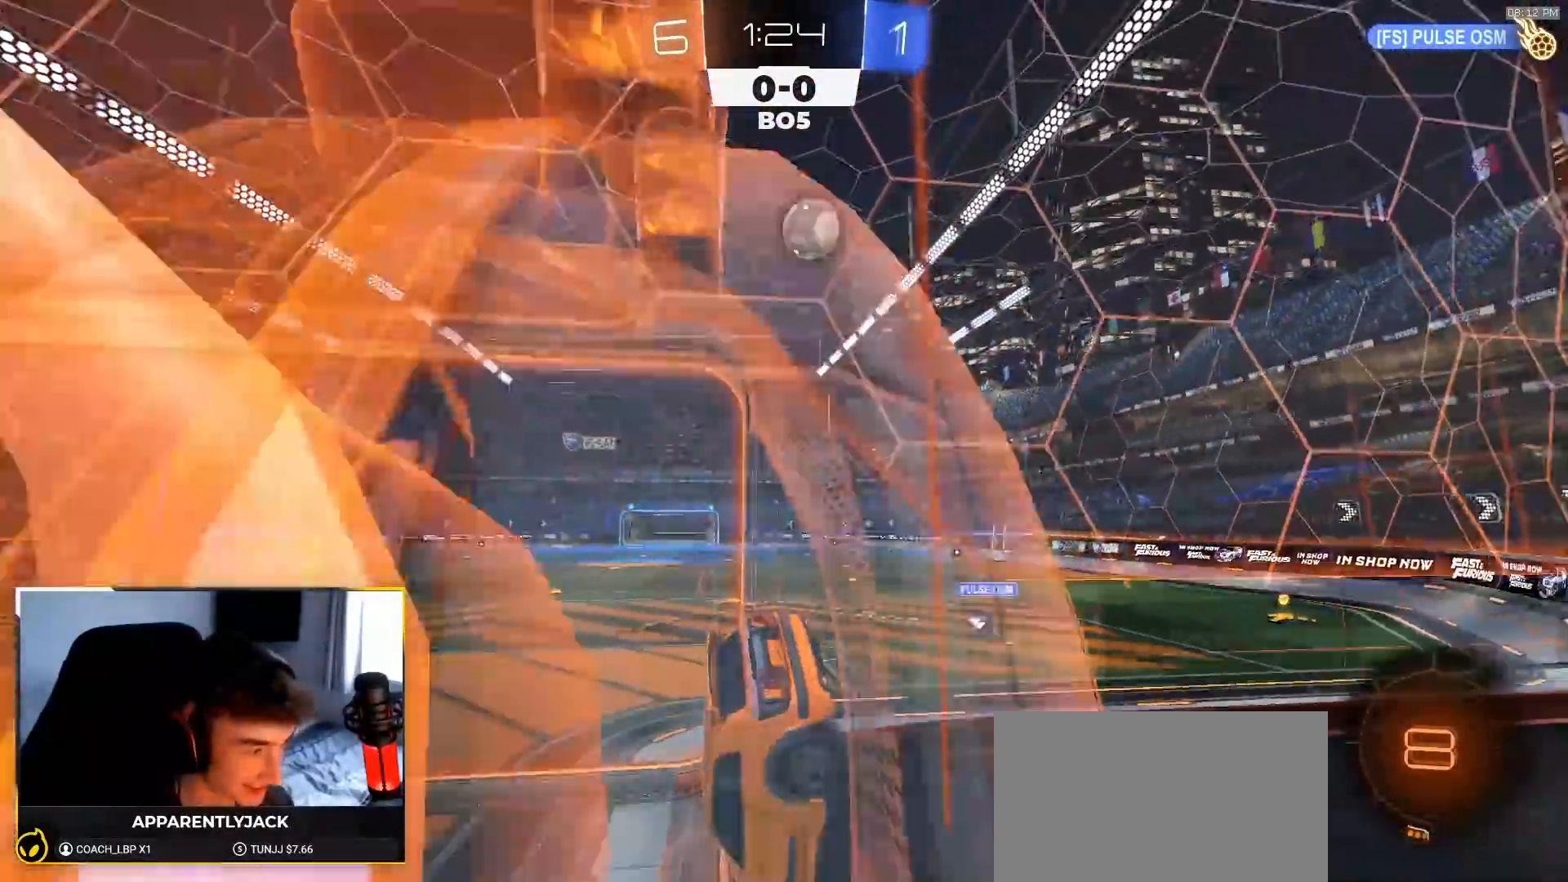
{"dt_ms": 500, "buttons": ["TRIANGLE", "R2"], "left_stick": "center", "right_stick": "center", "events": [[283, "left_stick", "center"], [450, "TRIANGLE", "down"]]}
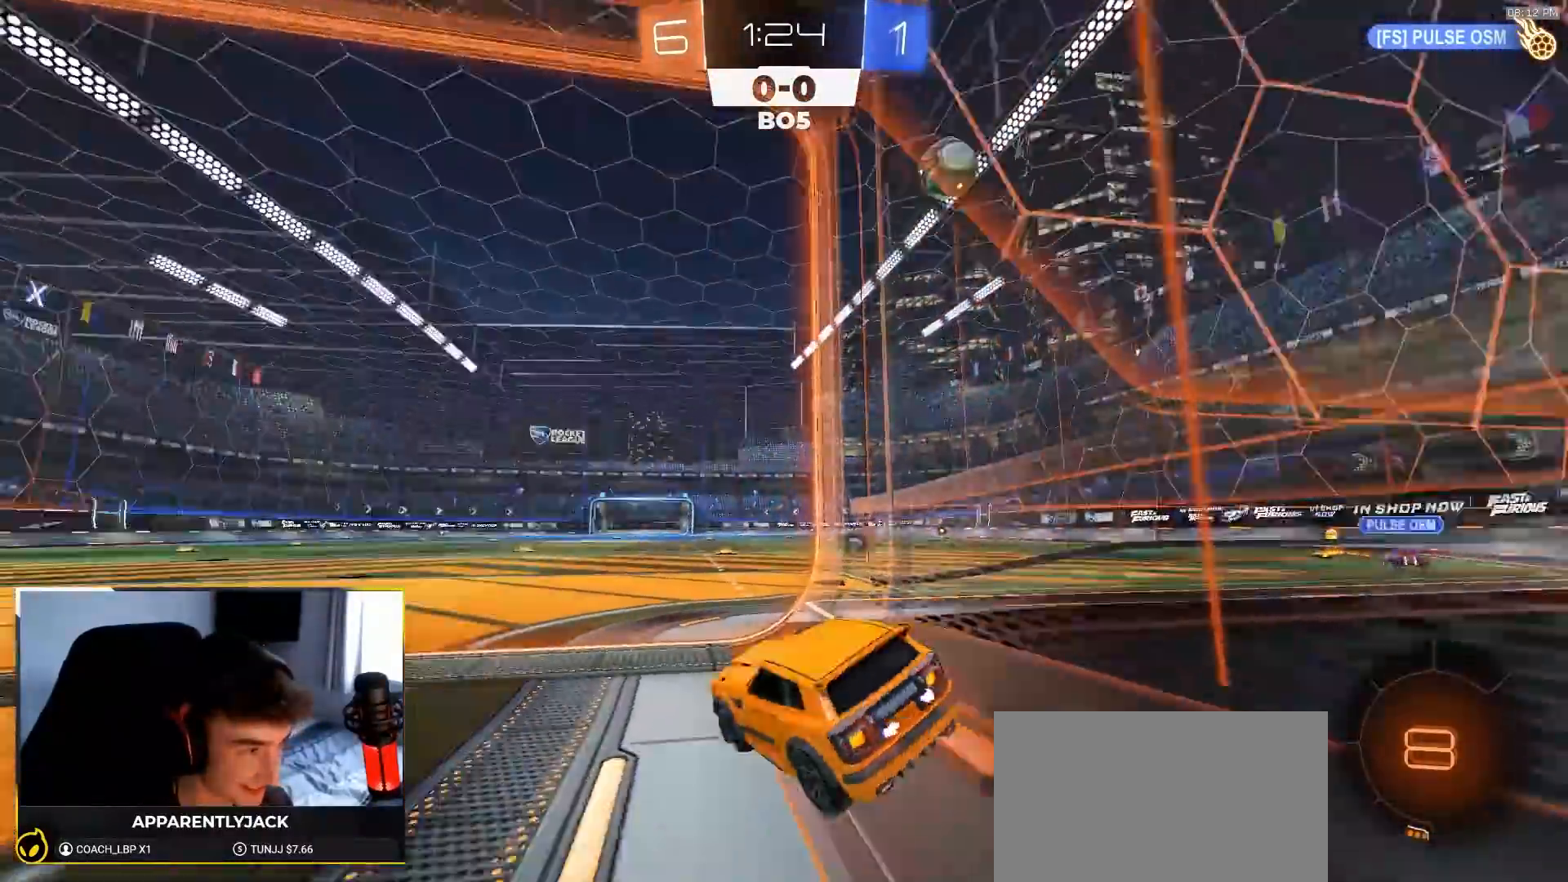
{"dt_ms": 500, "buttons": ["R2"], "left_stick": "left", "right_stick": "center", "events": [[33, "left_stick", "right"], [50, "TRIANGLE", "up"], [217, "left_stick", "center"], [317, "TRIANGLE", "down"], [367, "left_stick", "left"], [417, "TRIANGLE", "up"]]}
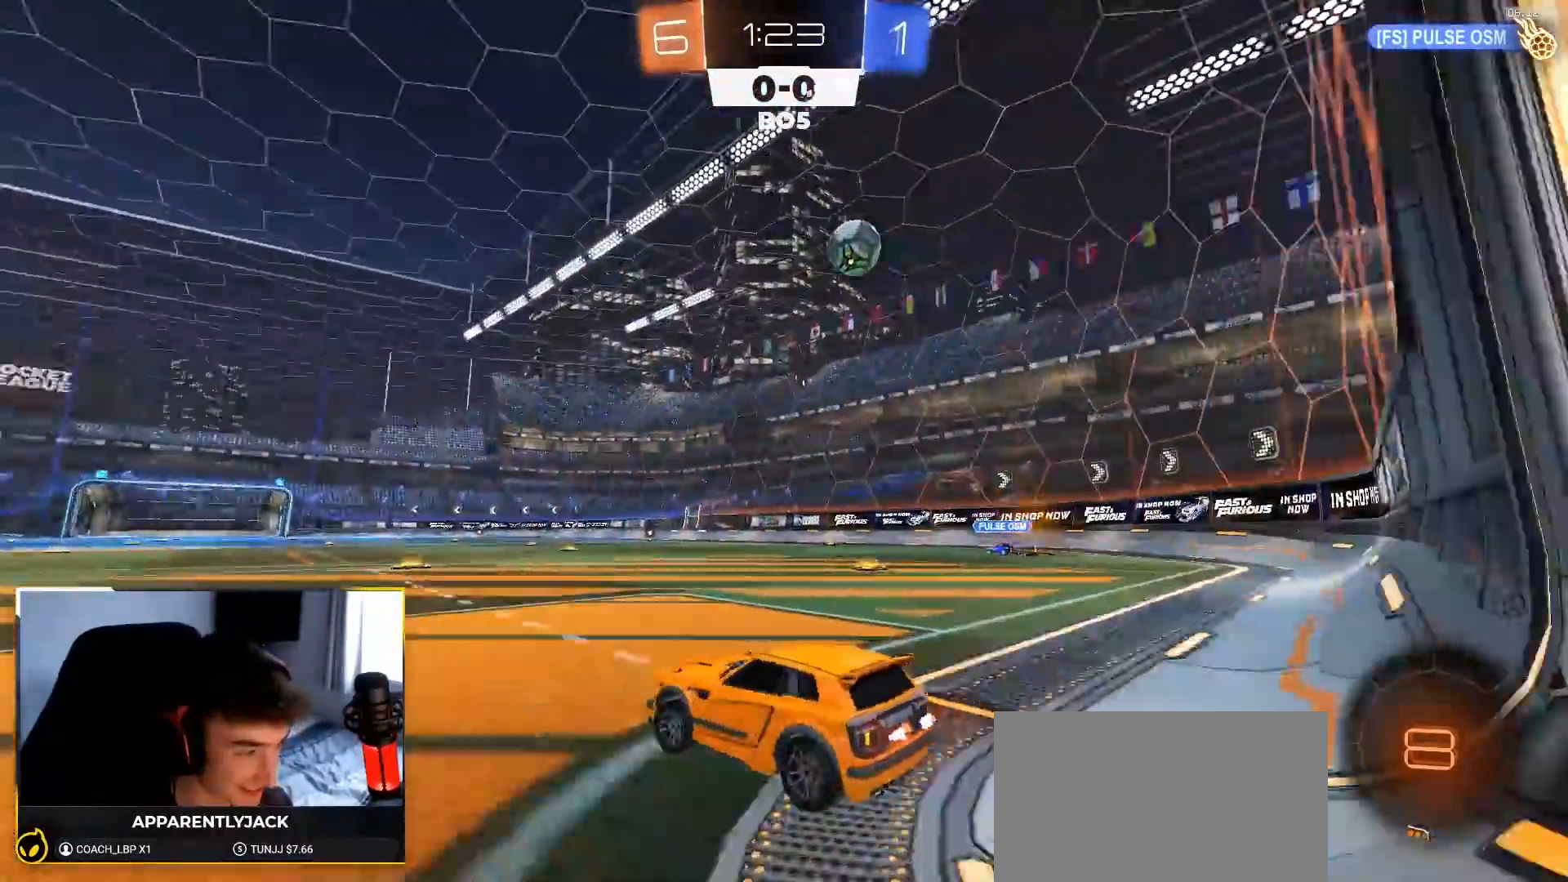
{"dt_ms": 500, "buttons": ["R2"], "left_stick": "left", "right_stick": "center", "events": [[83, "left_stick", "center"], [200, "left_stick", "left"]]}
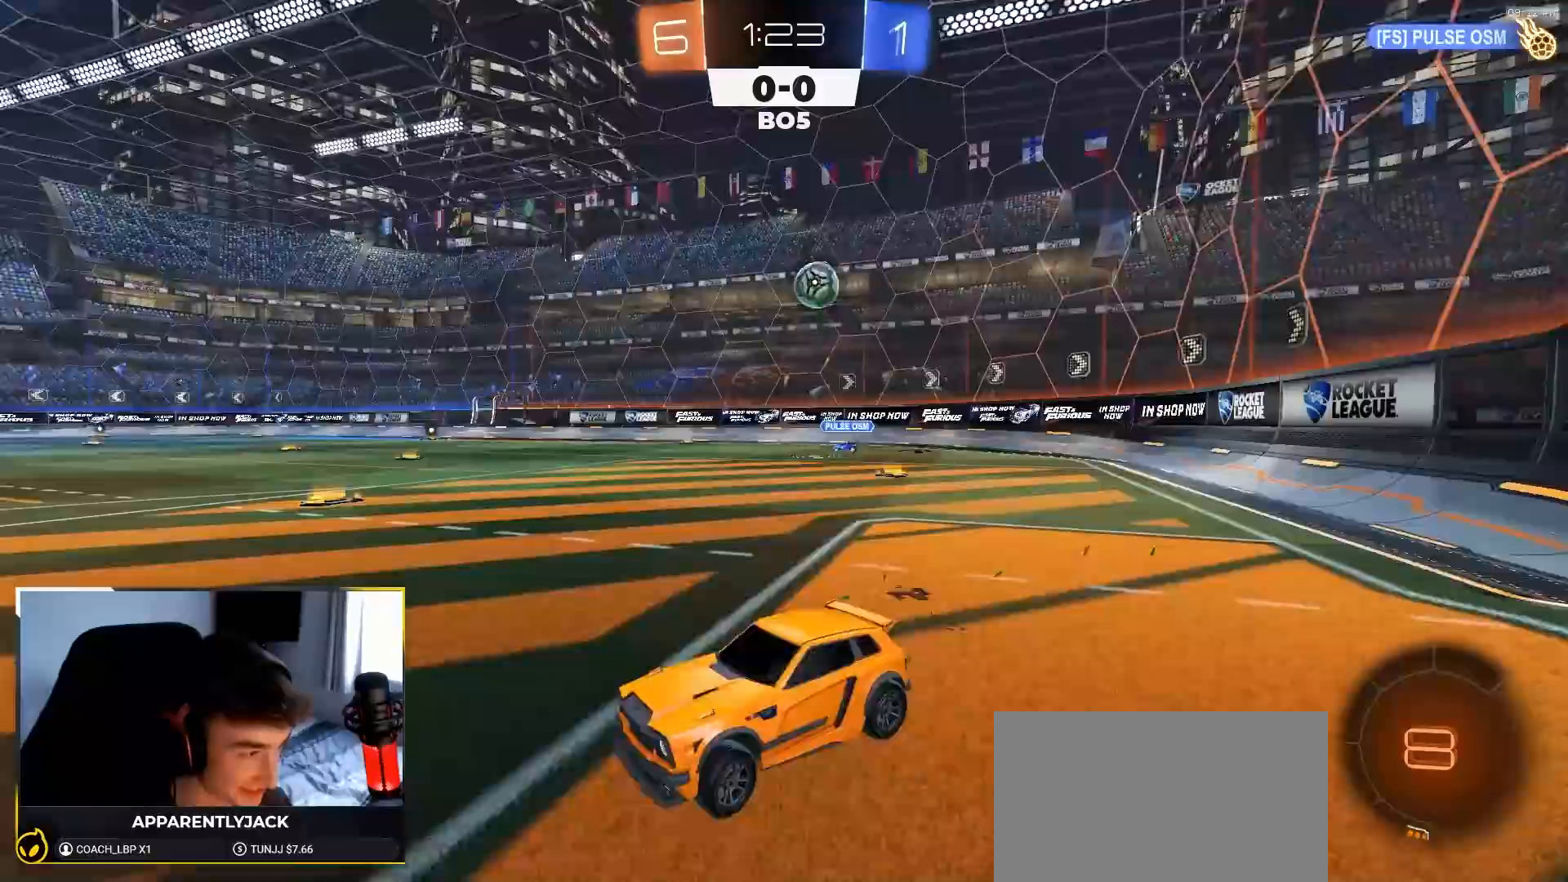
{"dt_ms": 500, "buttons": ["R2"], "left_stick": "left", "right_stick": "center", "events": [[17, "L1", "down"], [250, "L1", "up"]]}
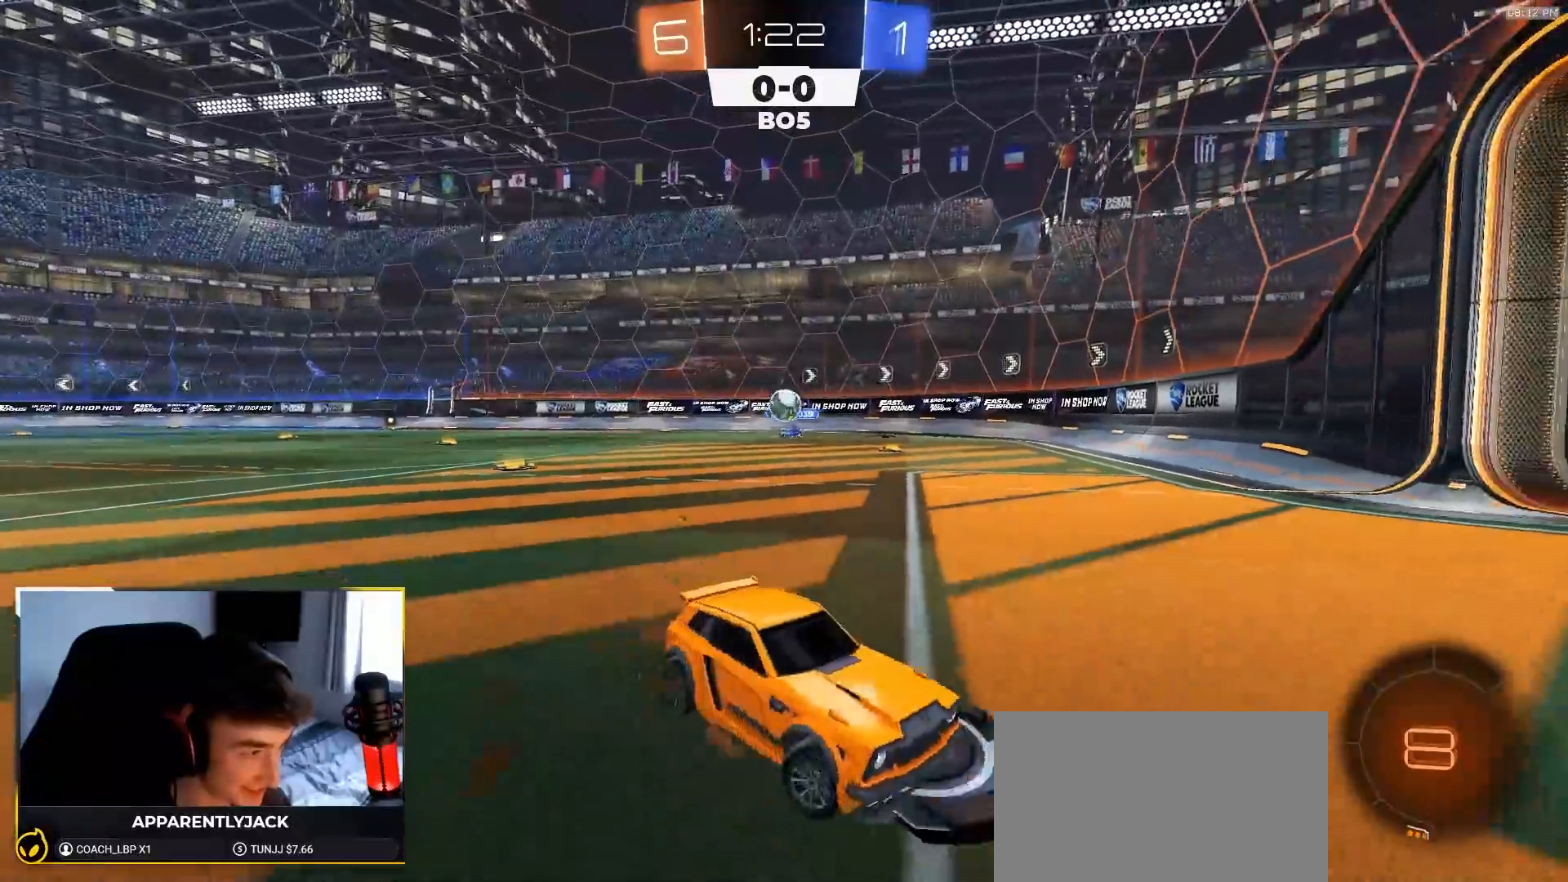
{"dt_ms": 500, "buttons": ["L2"], "left_stick": "left", "right_stick": "center", "events": [[383, "R2", "up"], [483, "L2", "down"]]}
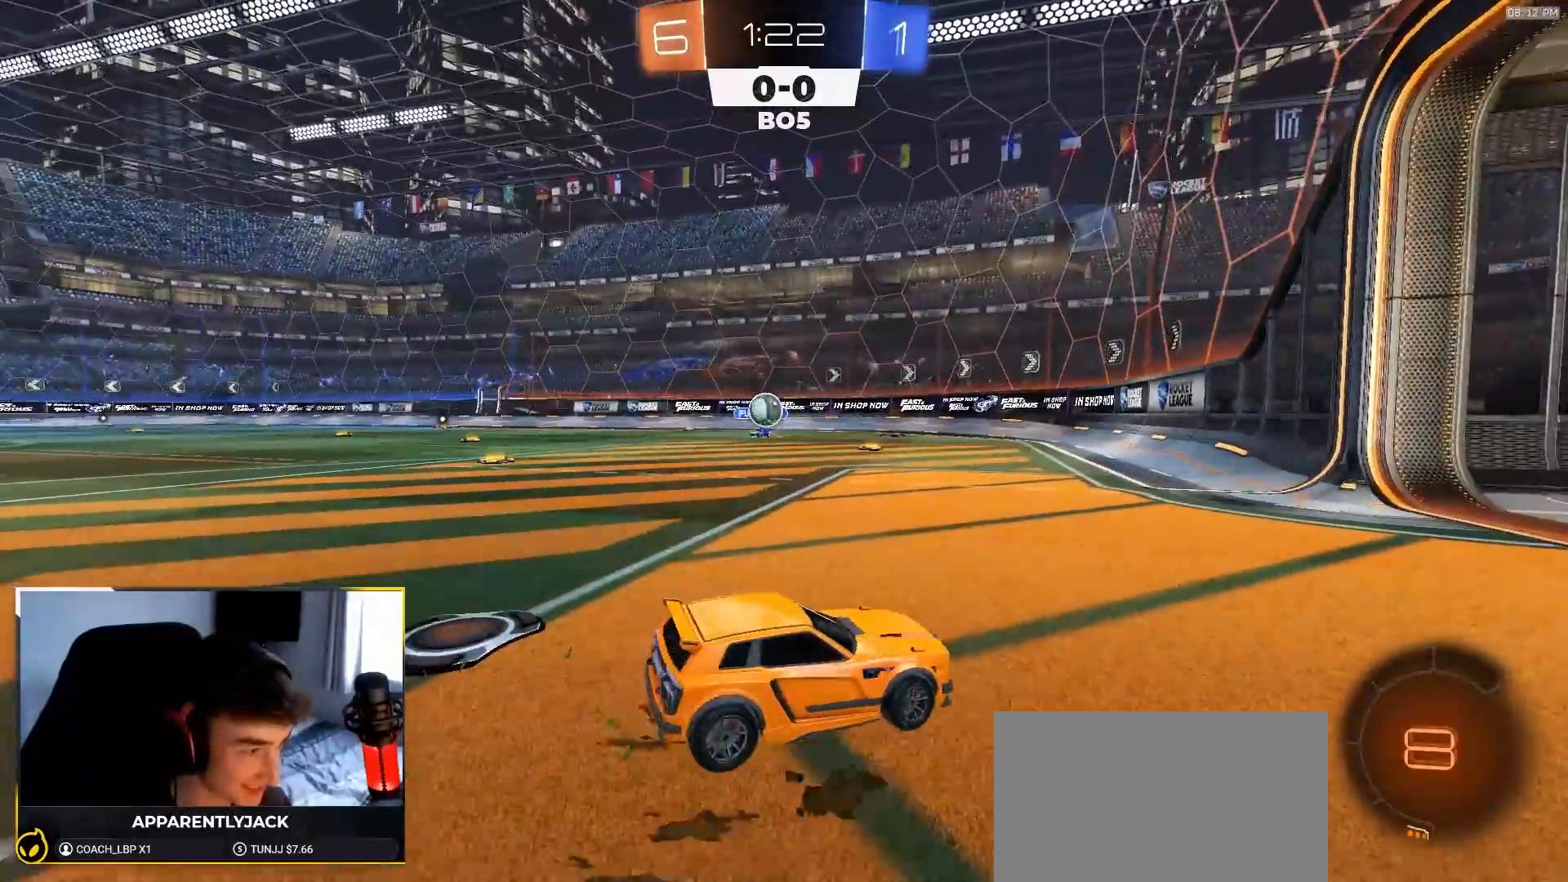
{"dt_ms": 500, "buttons": ["L2"], "left_stick": "center", "right_stick": "center", "events": [[17, "left_stick", "center"], [250, "left_stick", "left"], [483, "left_stick", "center"]]}
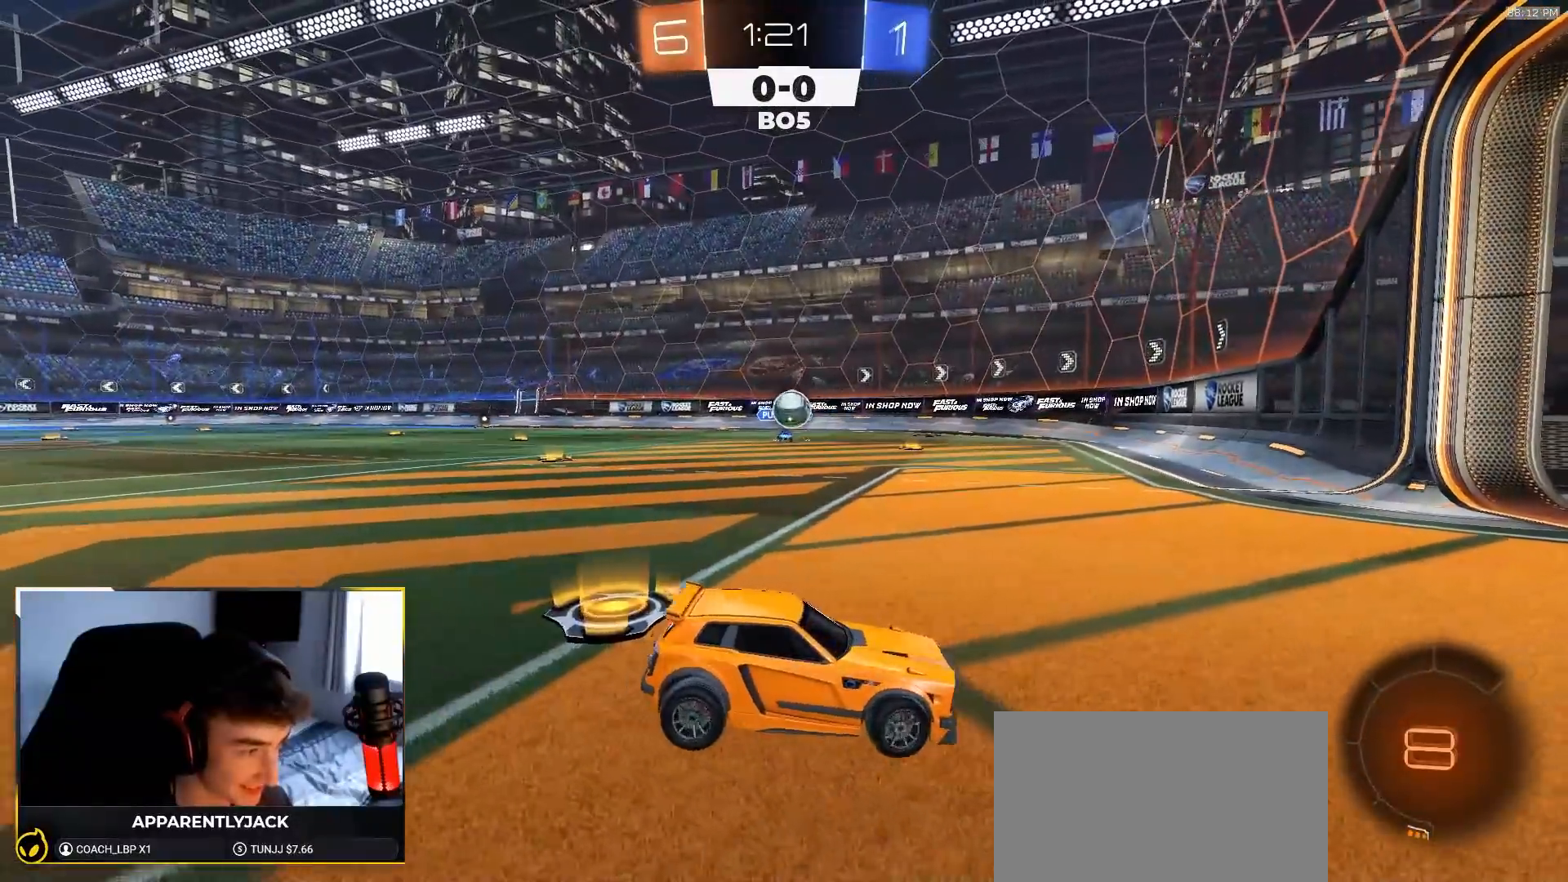
{"dt_ms": 500, "buttons": ["R2"], "left_stick": "left", "right_stick": "center", "events": [[33, "R2", "down"], [50, "L2", "up"], [200, "left_stick", "left"], [367, "left_stick", "center"], [483, "left_stick", "left"]]}
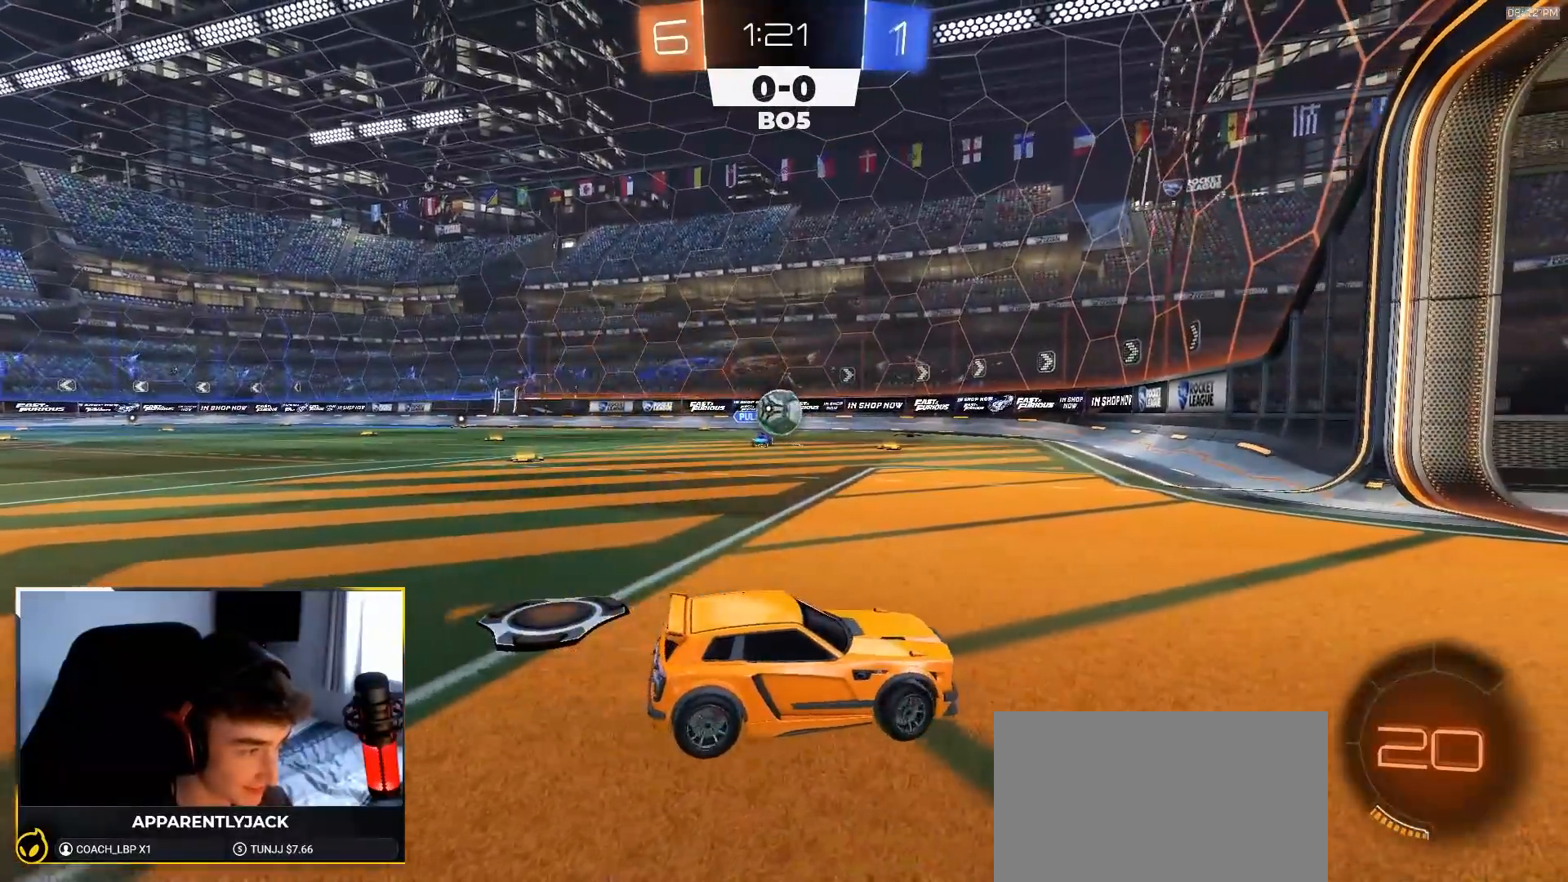
{"dt_ms": 500, "buttons": [], "left_stick": "left", "right_stick": "center", "events": [[83, "left_stick", "center"], [250, "left_stick", "left"], [367, "left_stick", "center"], [450, "left_stick", "left"], [483, "R2", "up"]]}
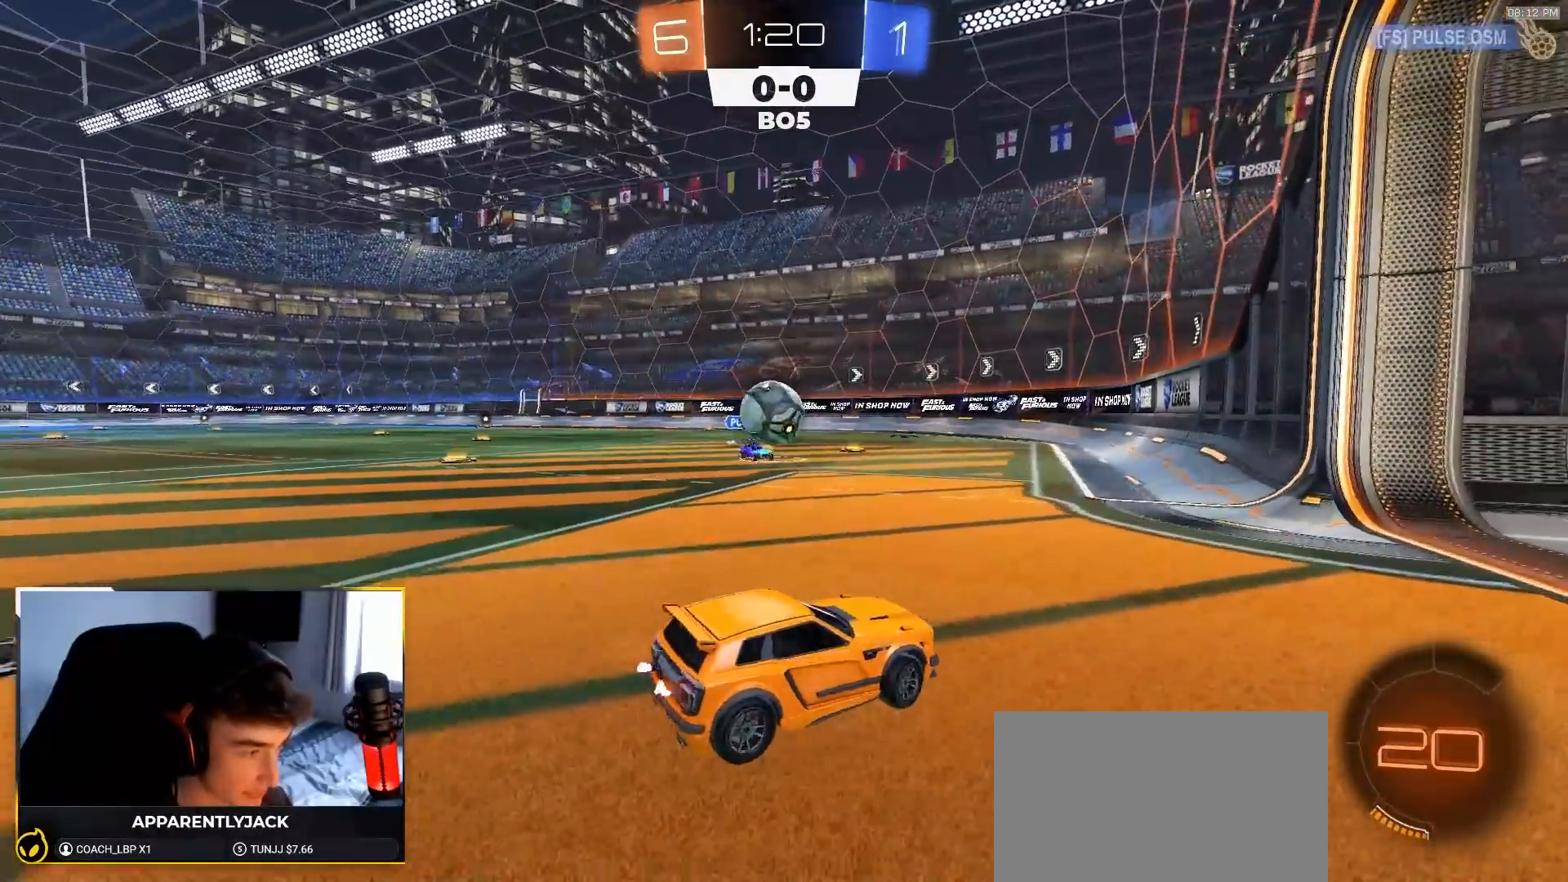
{"dt_ms": 1000, "buttons": ["SQUARE", "R2"], "left_stick": "down", "right_stick": "center"}
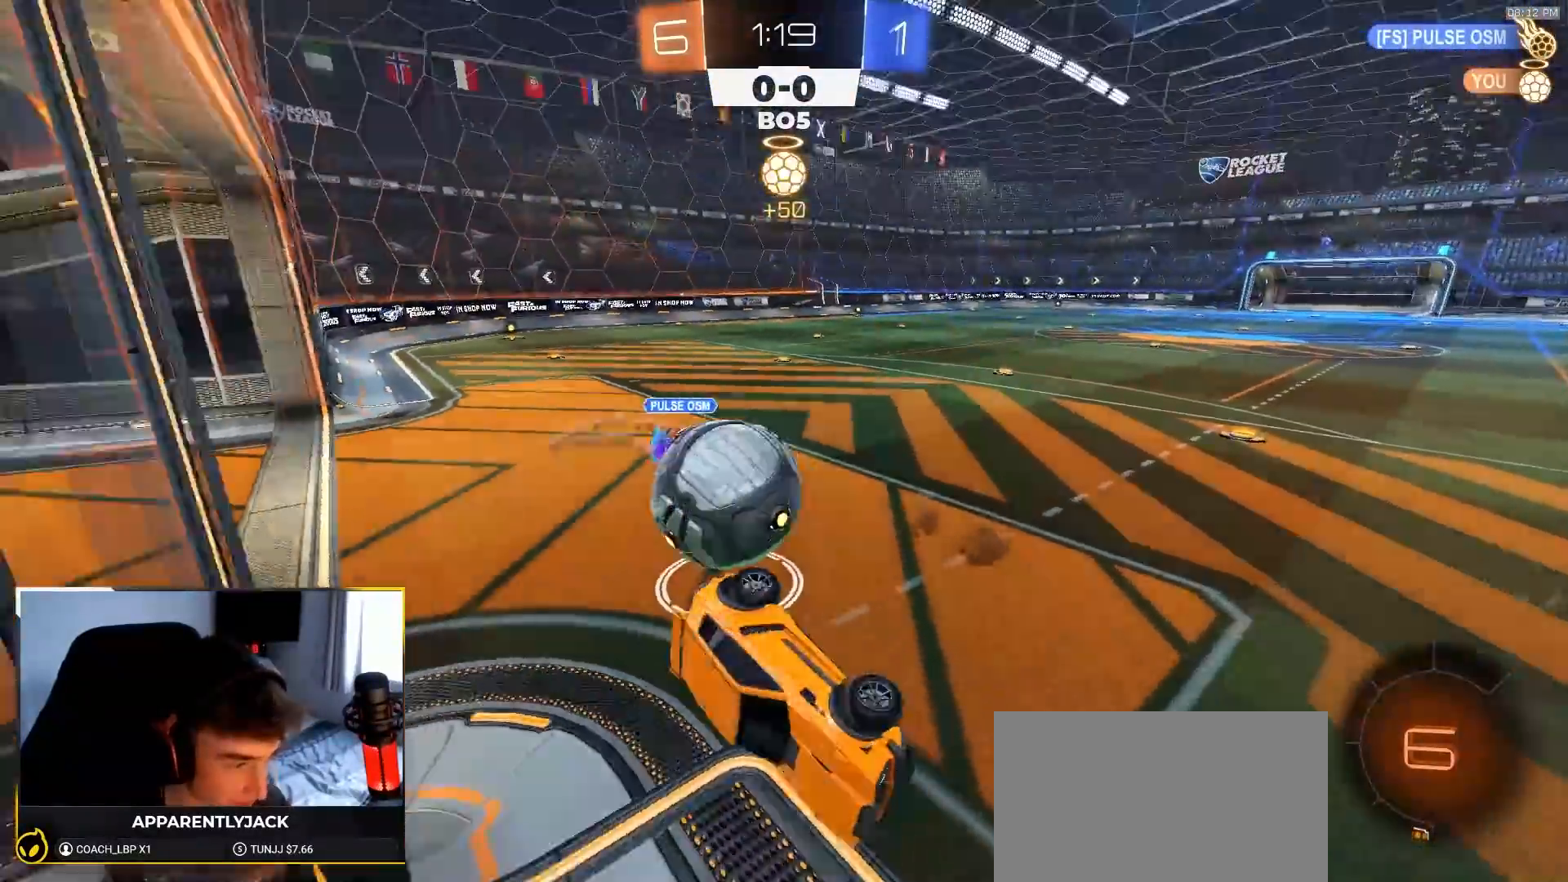
{"dt_ms": 500, "buttons": ["L2"], "left_stick": "center", "right_stick": "center", "events": [[33, "left_stick", "down-left"], [133, "R2", "up"], [133, "left_stick", "left"], [233, "SQUARE", "up"], [367, "L2", "down"], [383, "left_stick", "center"]]}
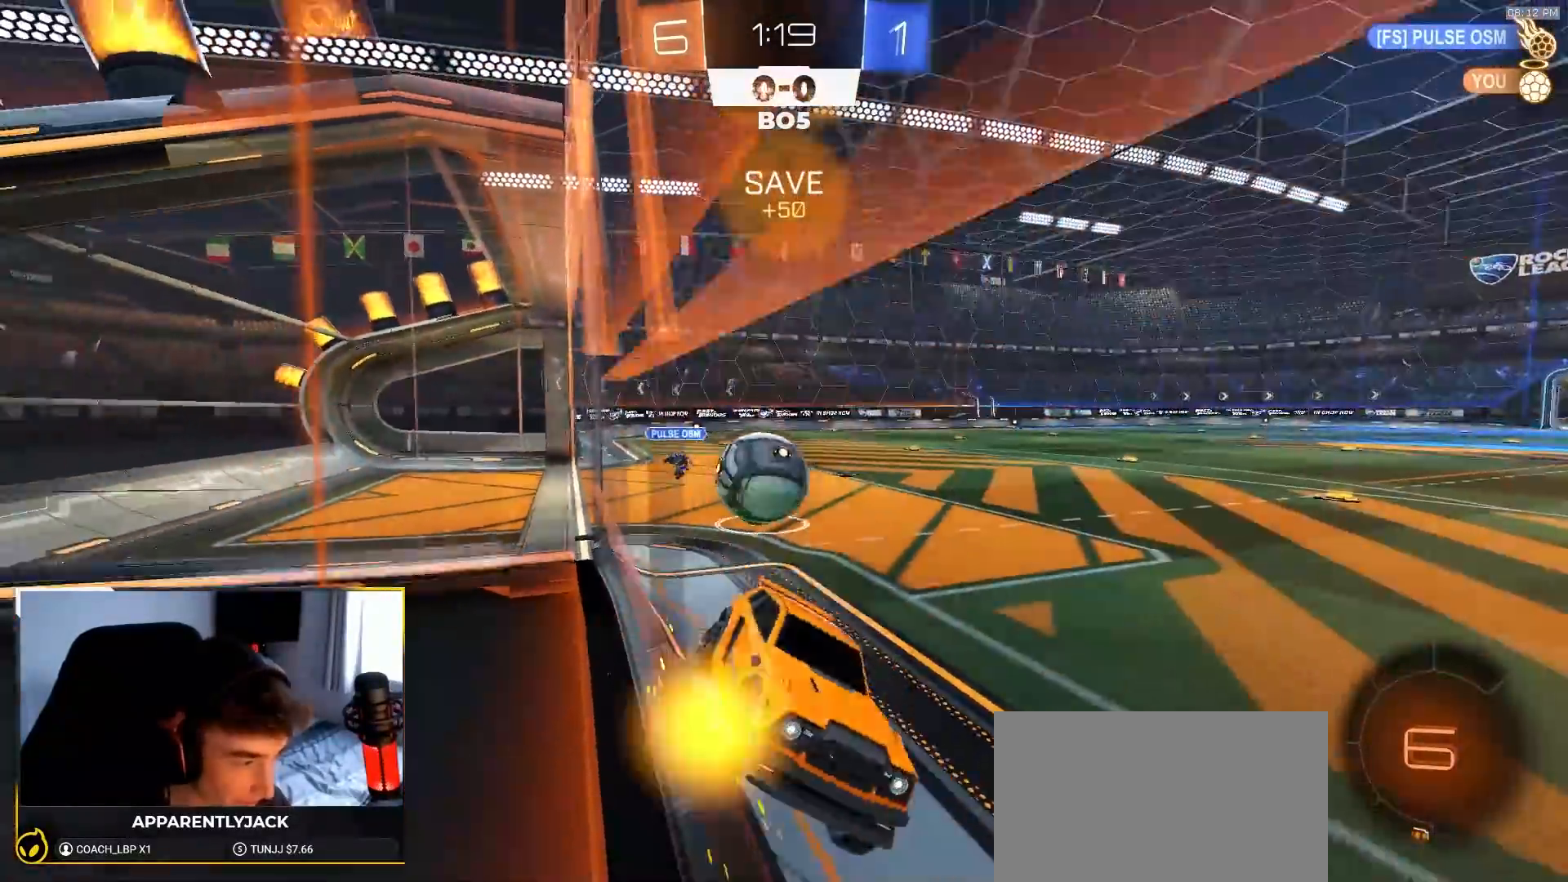
{"dt_ms": 500, "buttons": ["L2"], "left_stick": "right", "right_stick": "center", "events": [[250, "left_stick", "down-right"], [400, "left_stick", "center"], [500, "left_stick", "right"]]}